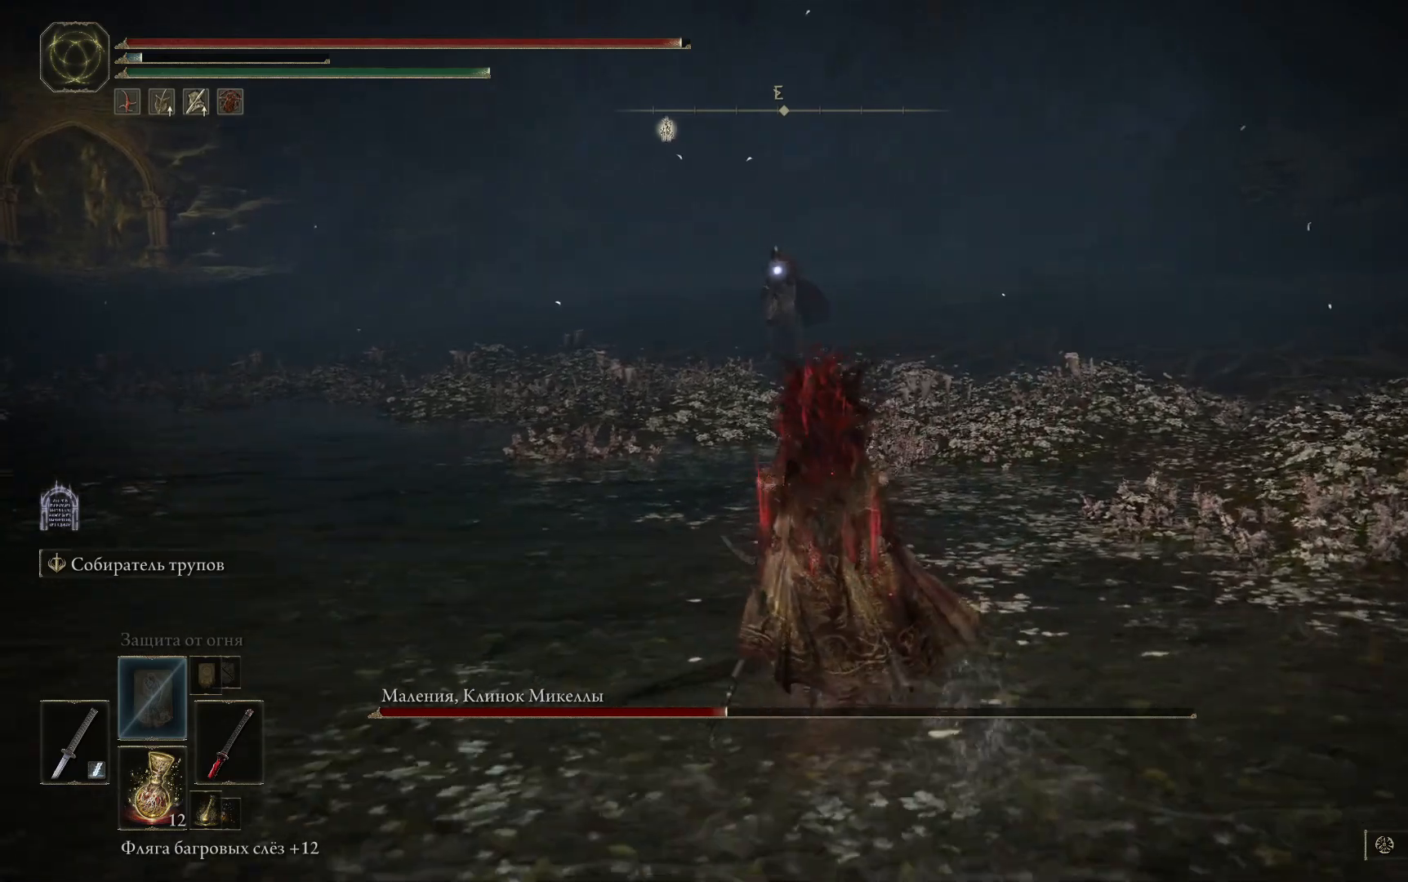
Gameplay with a controller (Xbox layout); each line is a JSON object with the inputs held at the frame after it. "events" lists button and stick changes between this image and that frame as [ms after this image, input, new state], when the widget could be followed in between.
{"buttons": [], "left_stick": "up", "right_stick": "center", "events": [[467, "left_stick", "up"]]}
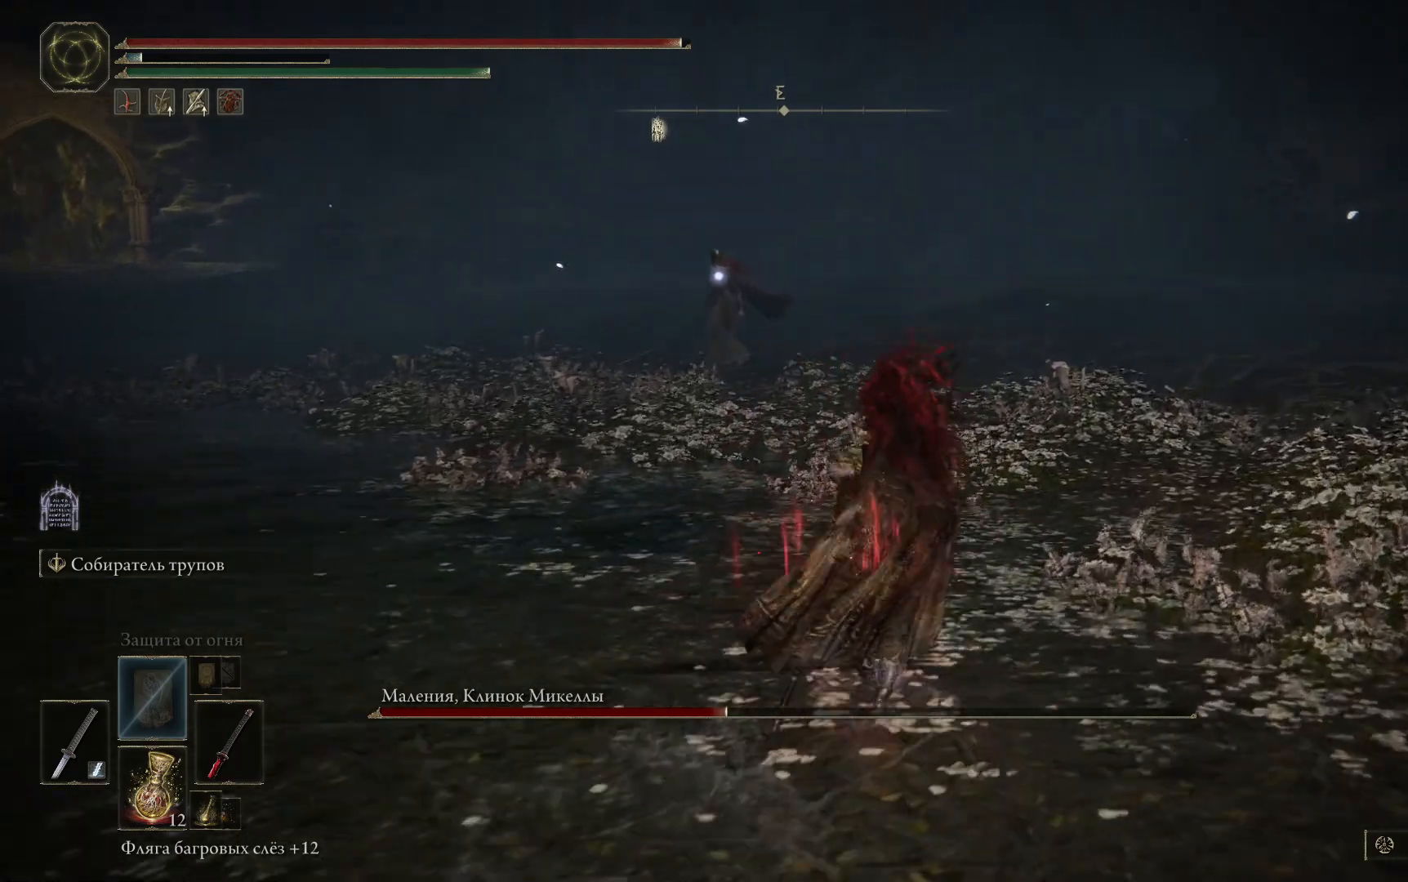
{"buttons": [], "left_stick": "left", "right_stick": "center", "events": [[151, "left_stick", "up-left"], [284, "left_stick", "left"]]}
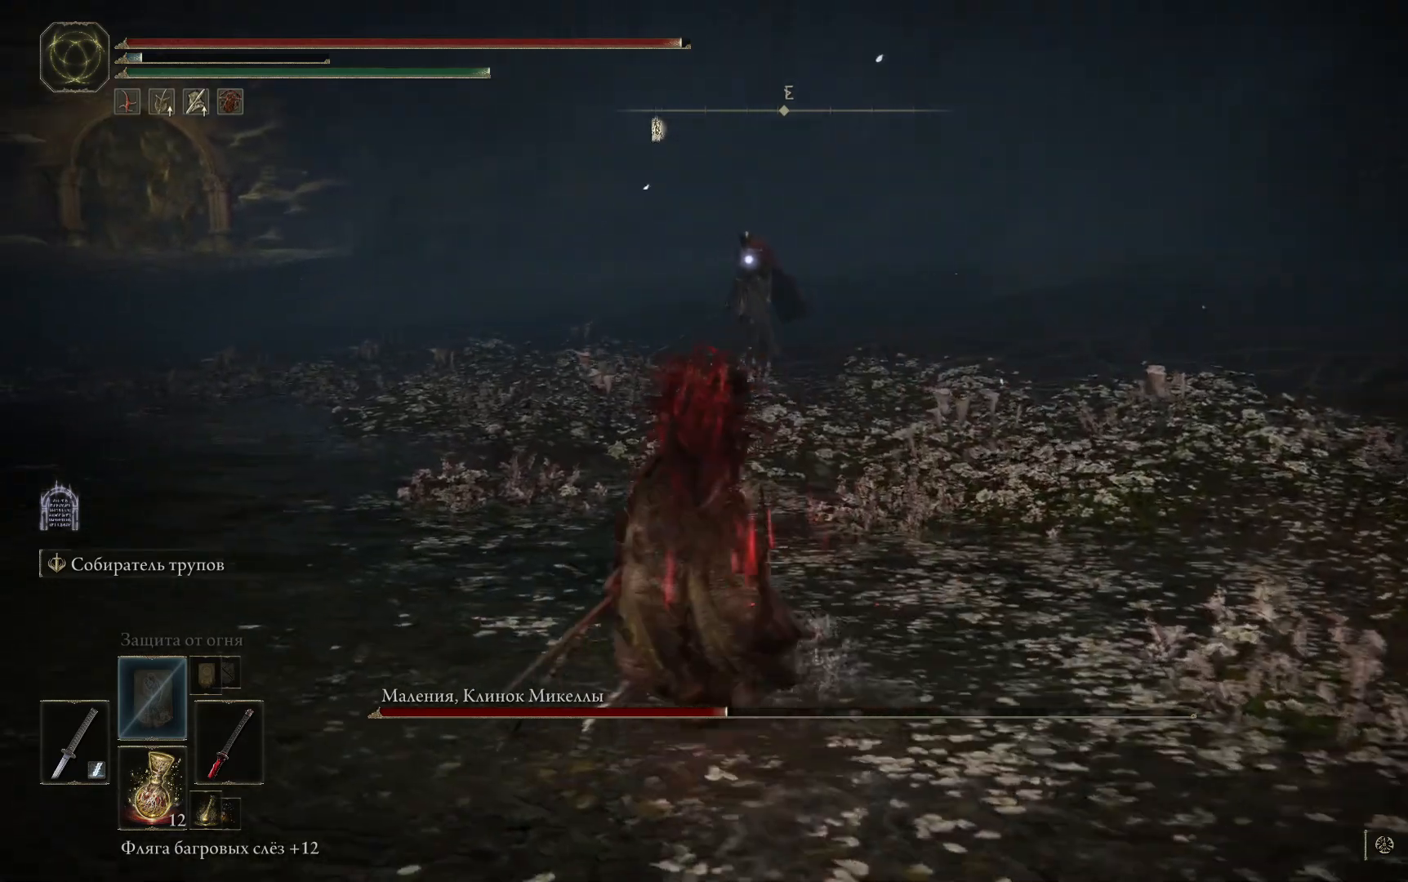
{"buttons": [], "left_stick": "down-left", "right_stick": "center", "events": [[100, "left_stick", "down-left"]]}
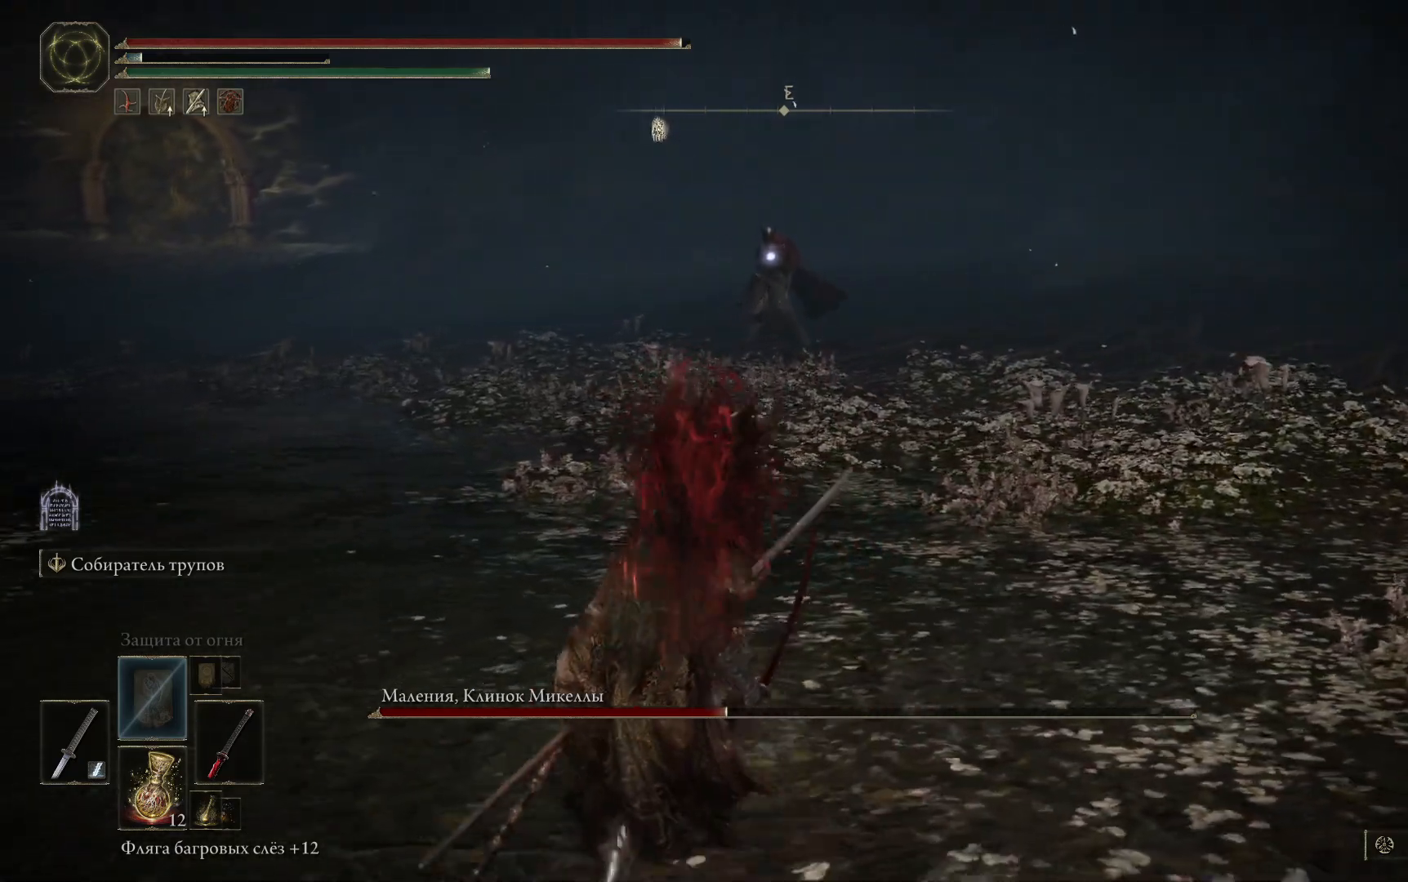
{"buttons": [], "left_stick": "down-left", "right_stick": "center", "events": []}
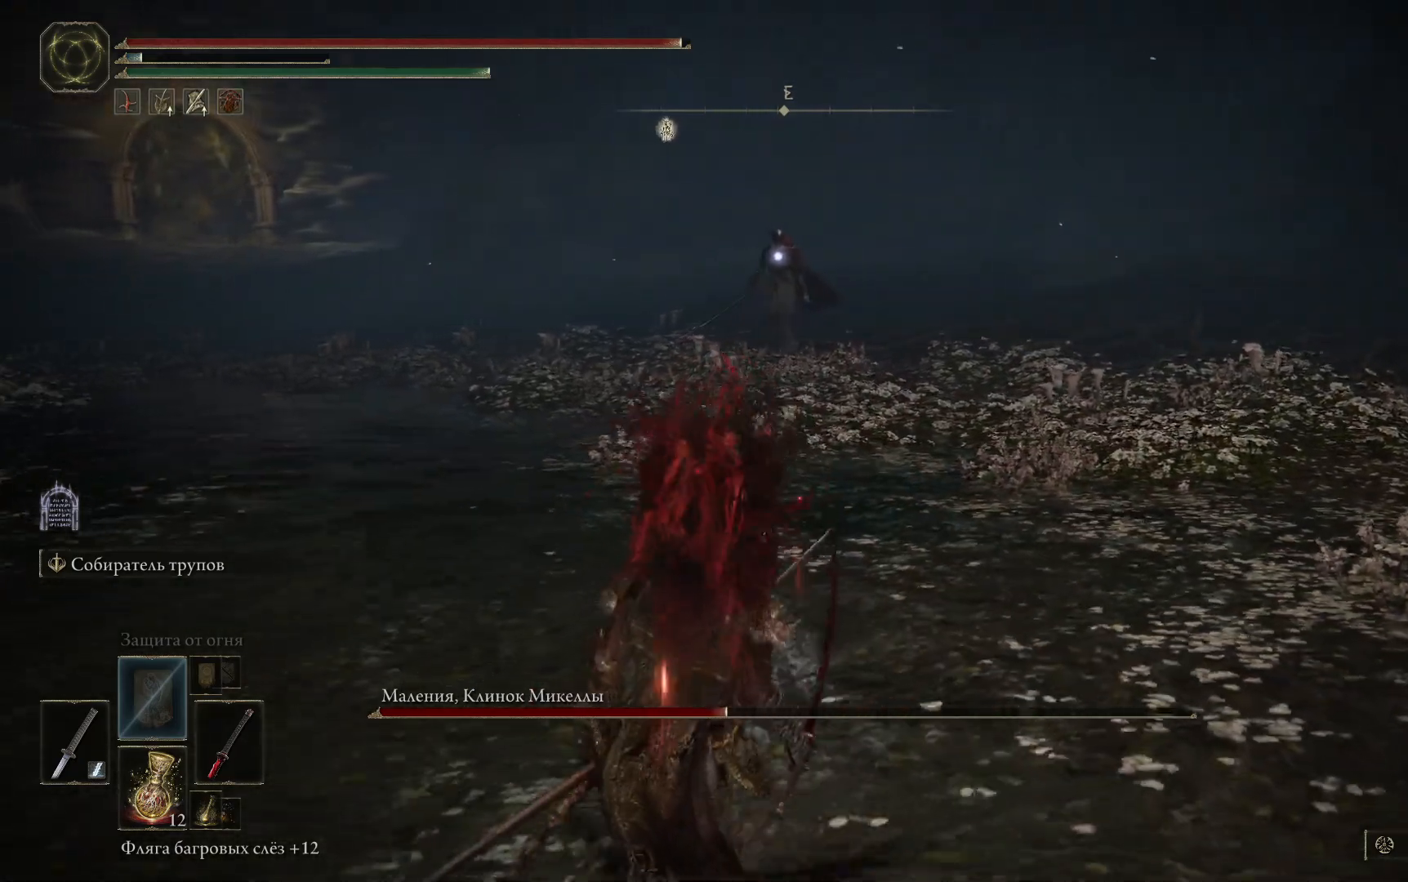
{"buttons": [], "left_stick": "left", "right_stick": "center", "events": [[233, "left_stick", "left"]]}
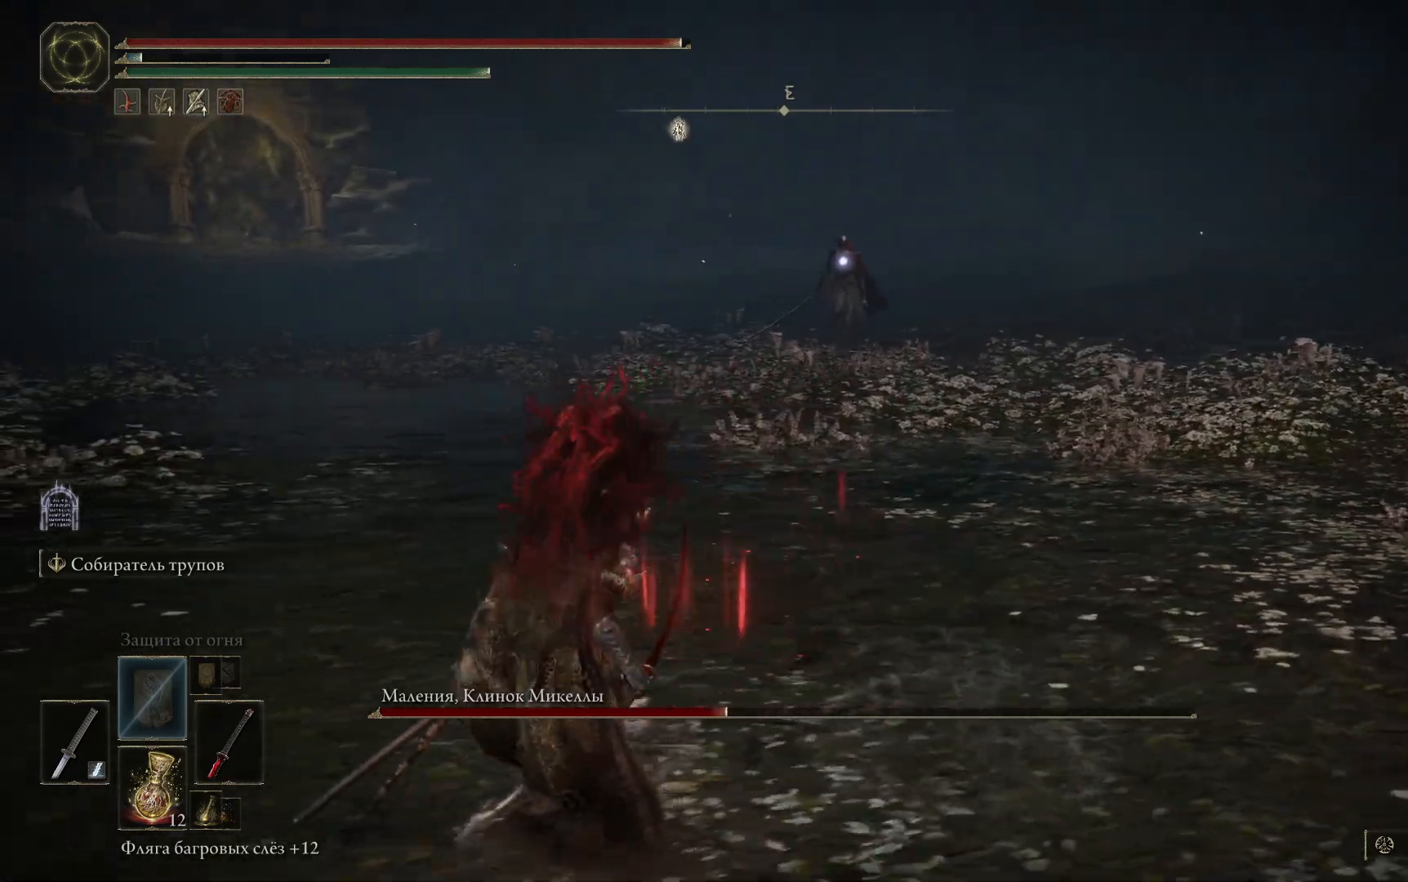
{"buttons": [], "left_stick": "down-left", "right_stick": "center", "events": [[284, "left_stick", "down-left"]]}
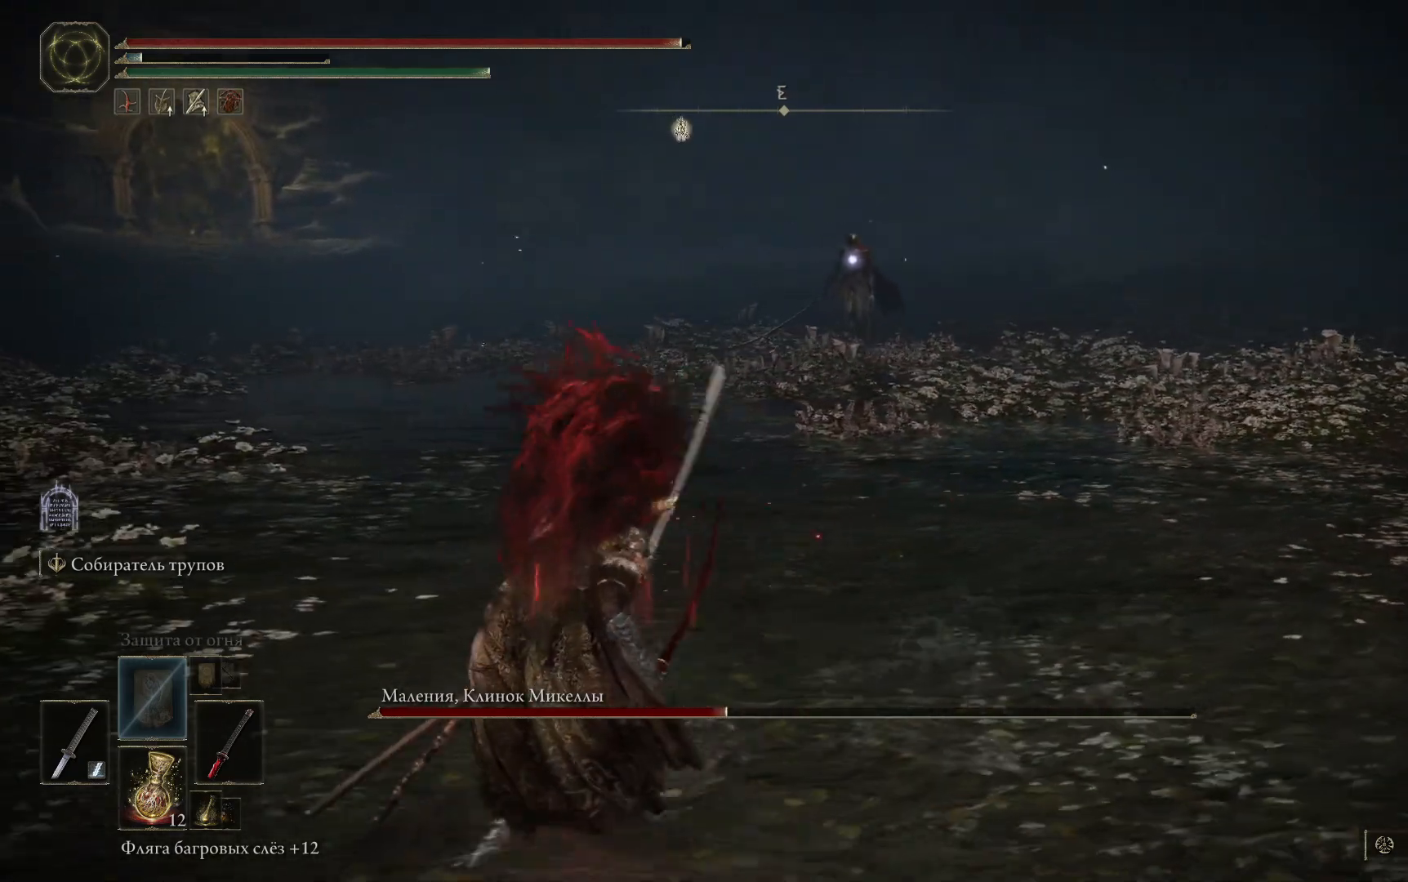
{"buttons": [], "left_stick": "down-left", "right_stick": "center", "events": []}
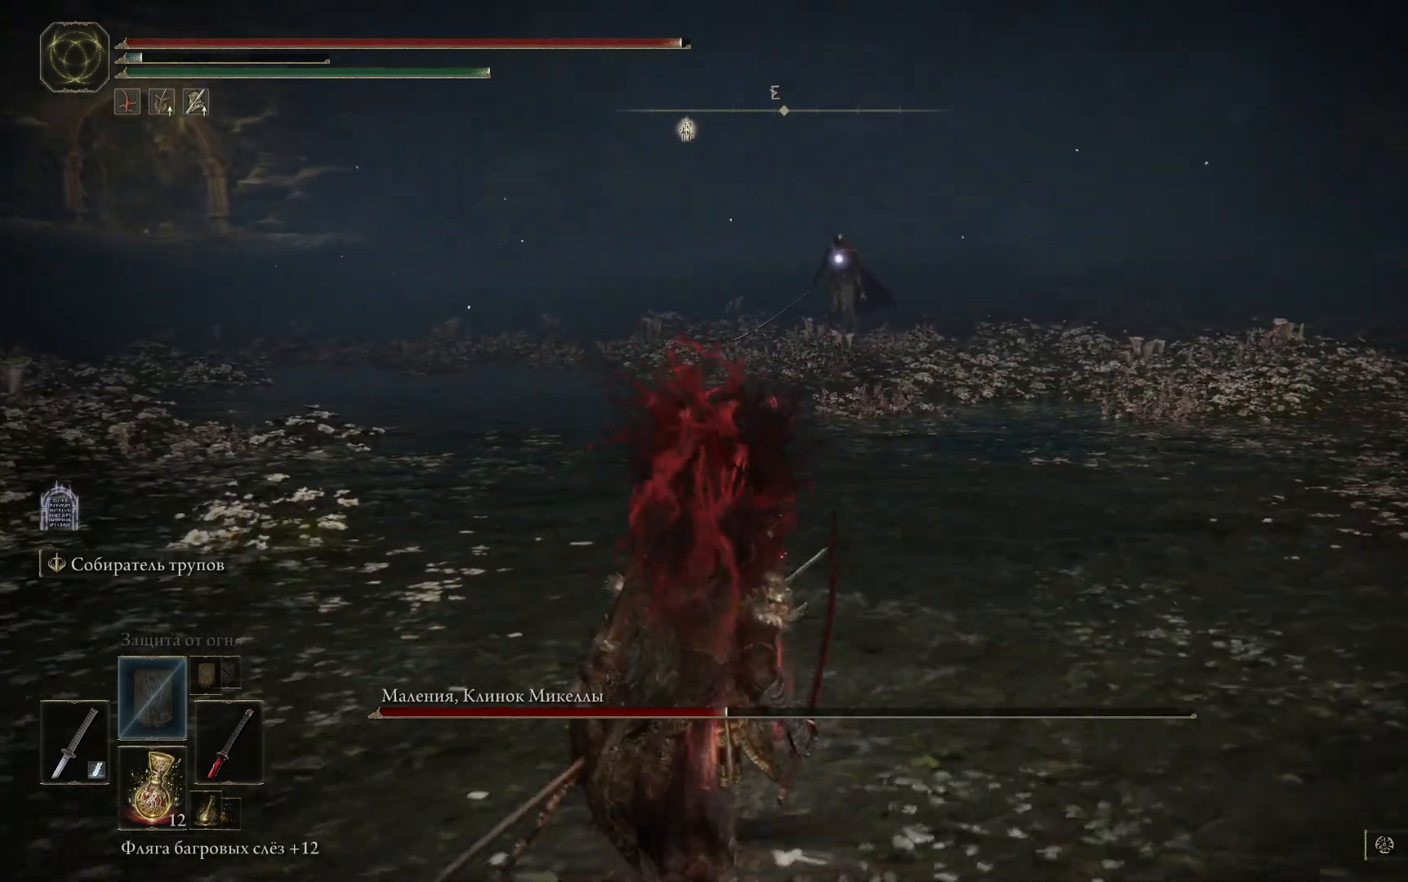
{"buttons": [], "left_stick": "up-left", "right_stick": "center", "events": [[251, "left_stick", "left"], [418, "left_stick", "up-left"]]}
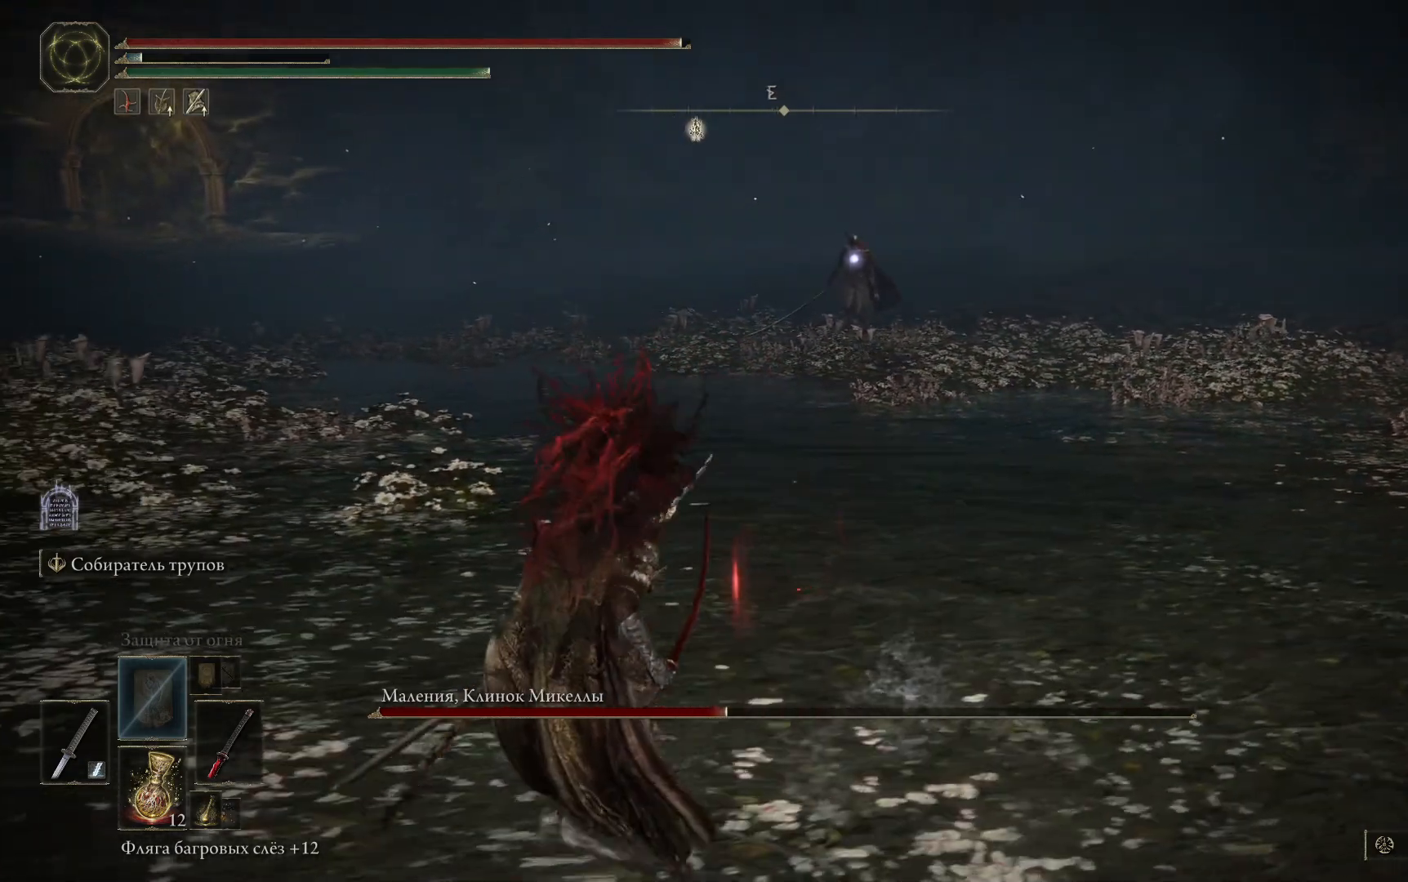
{"buttons": [], "left_stick": "up", "right_stick": "center", "events": [[167, "left_stick", "up"]]}
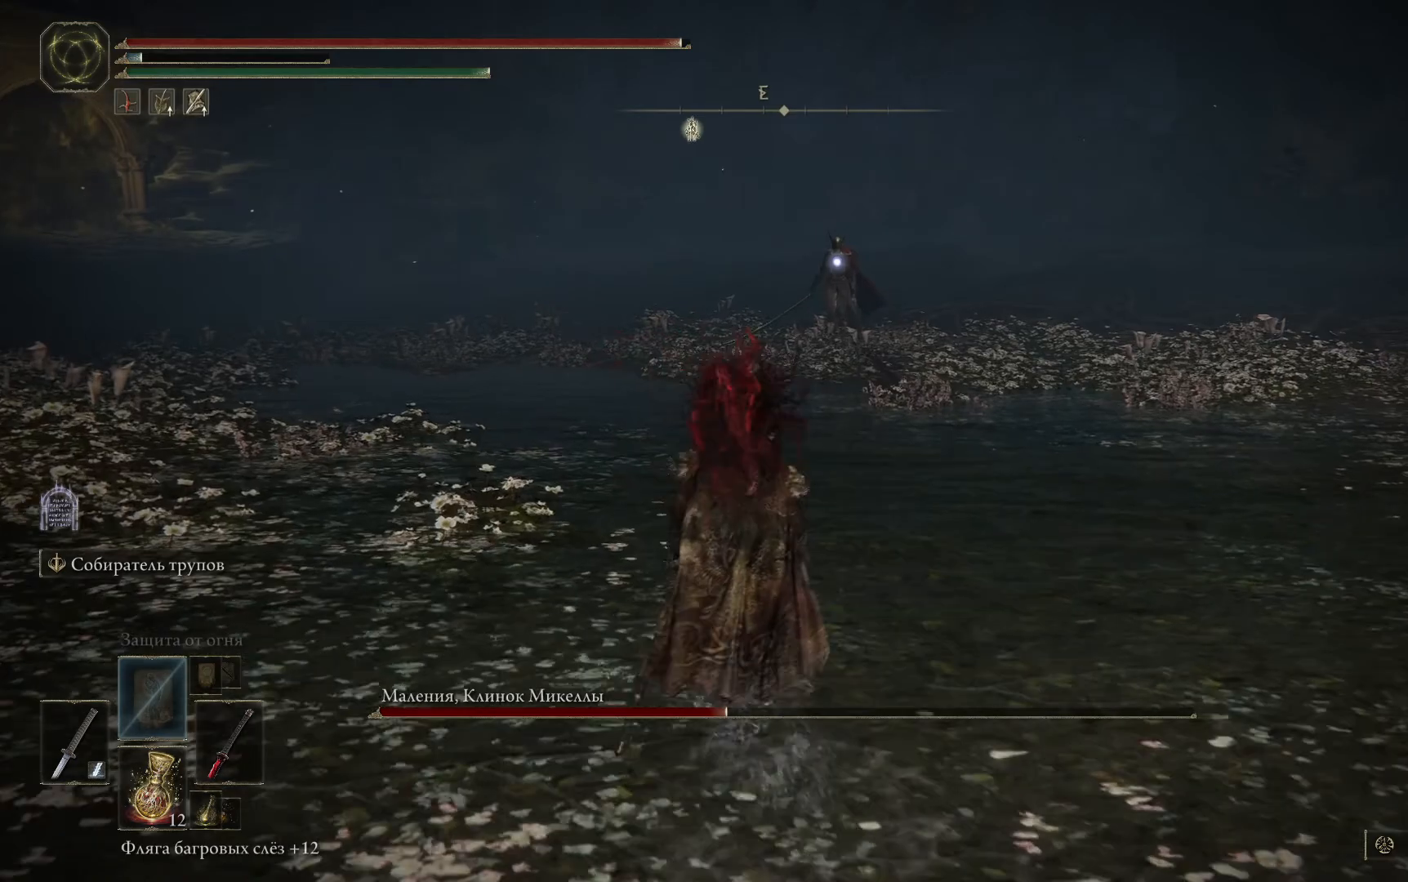
{"buttons": [], "left_stick": "up-right", "right_stick": "center", "events": [[17, "left_stick", "up-right"]]}
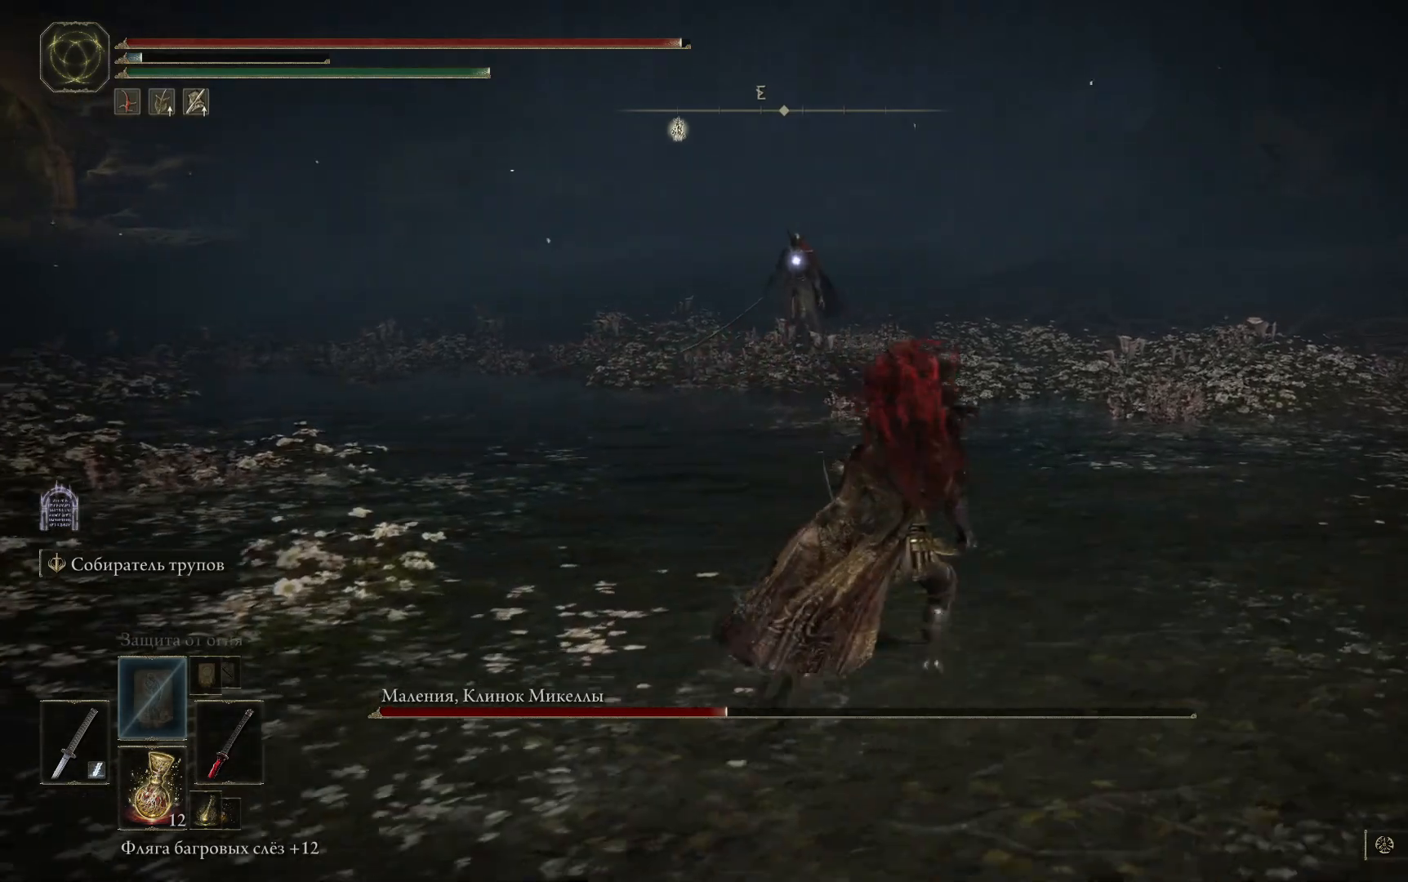
{"buttons": [], "left_stick": "up", "right_stick": "center", "events": [[350, "left_stick", "up"]]}
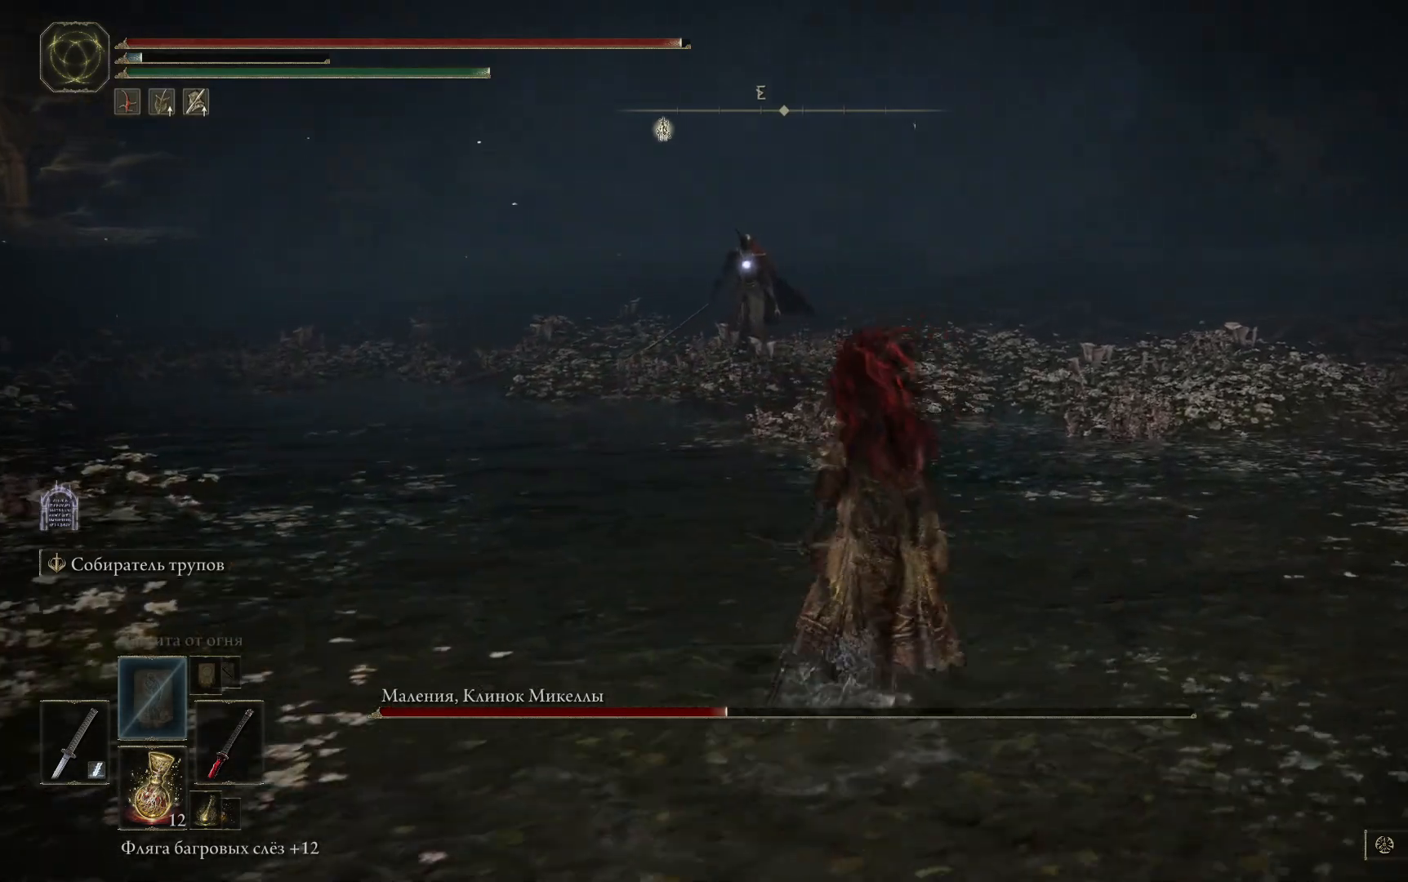
{"buttons": [], "left_stick": "left", "right_stick": "center", "events": [[167, "left_stick", "up-left"], [284, "left_stick", "left"]]}
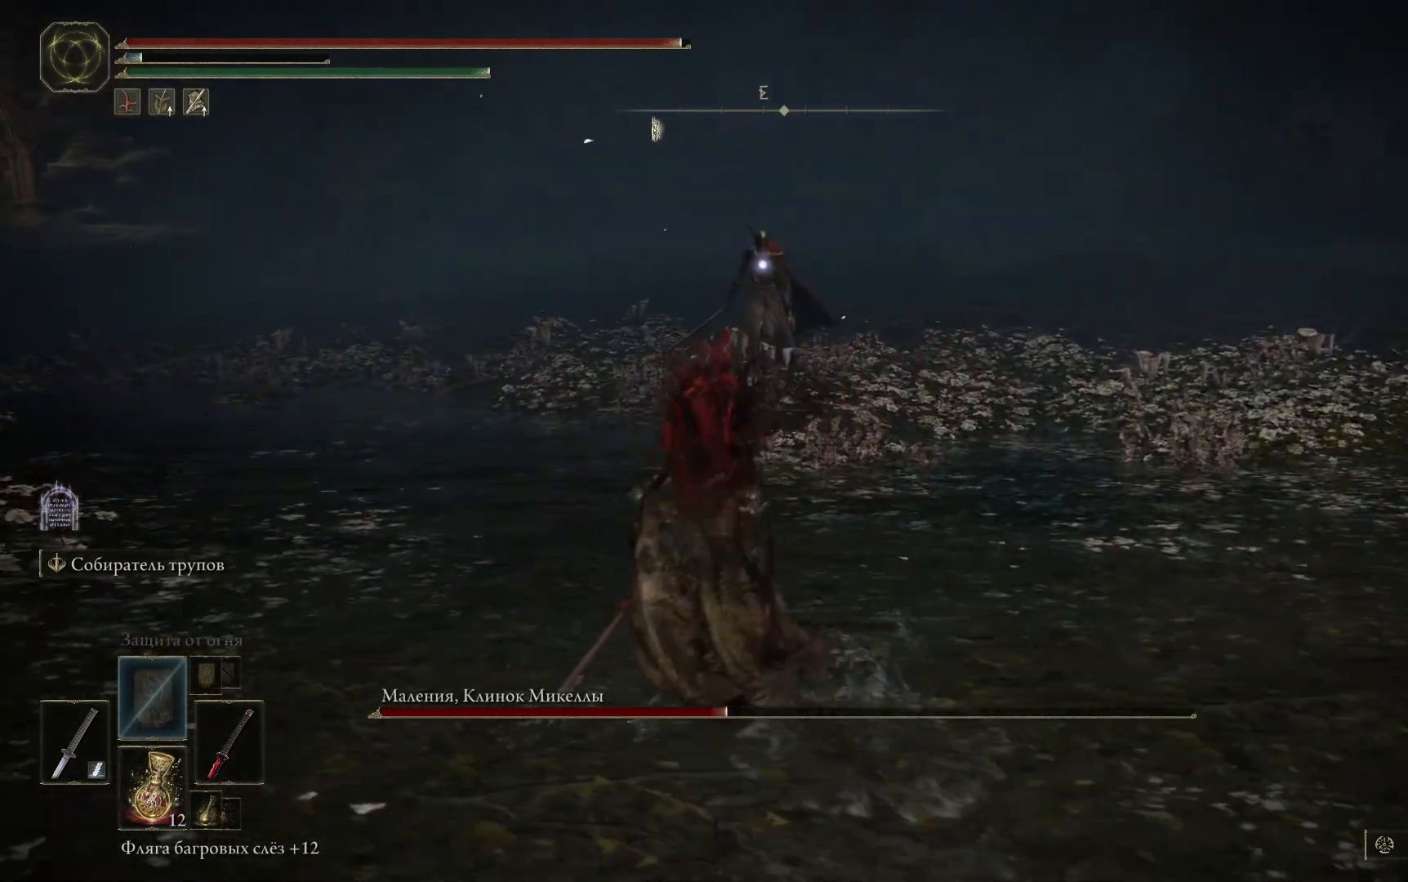
{"buttons": [], "left_stick": "down-left", "right_stick": "center", "events": [[150, "left_stick", "down-left"]]}
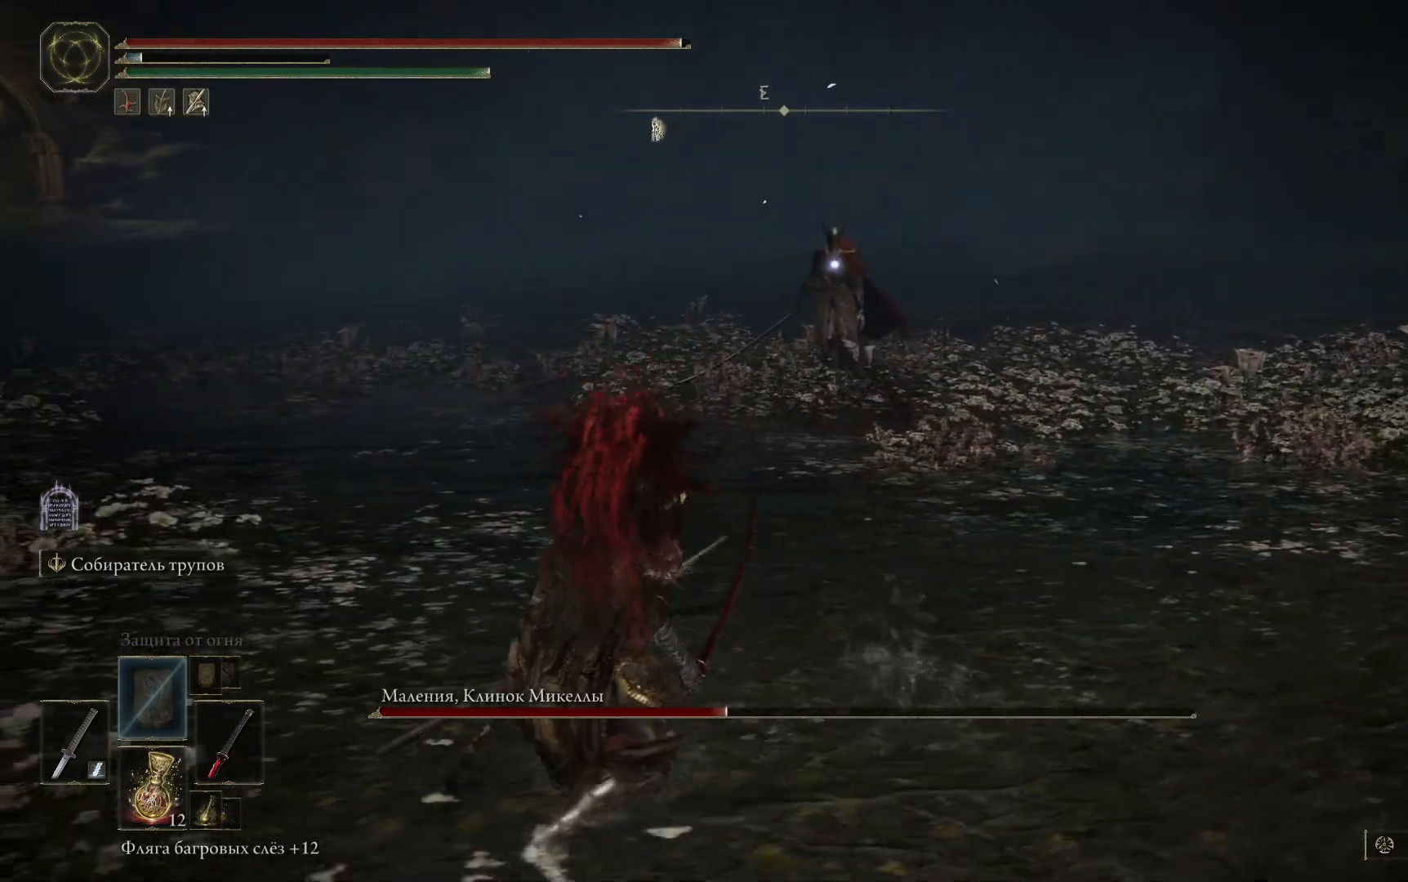
{"buttons": [], "left_stick": "up", "right_stick": "center", "events": [[16, "left_stick", "left"], [167, "left_stick", "up-left"], [317, "left_stick", "up"]]}
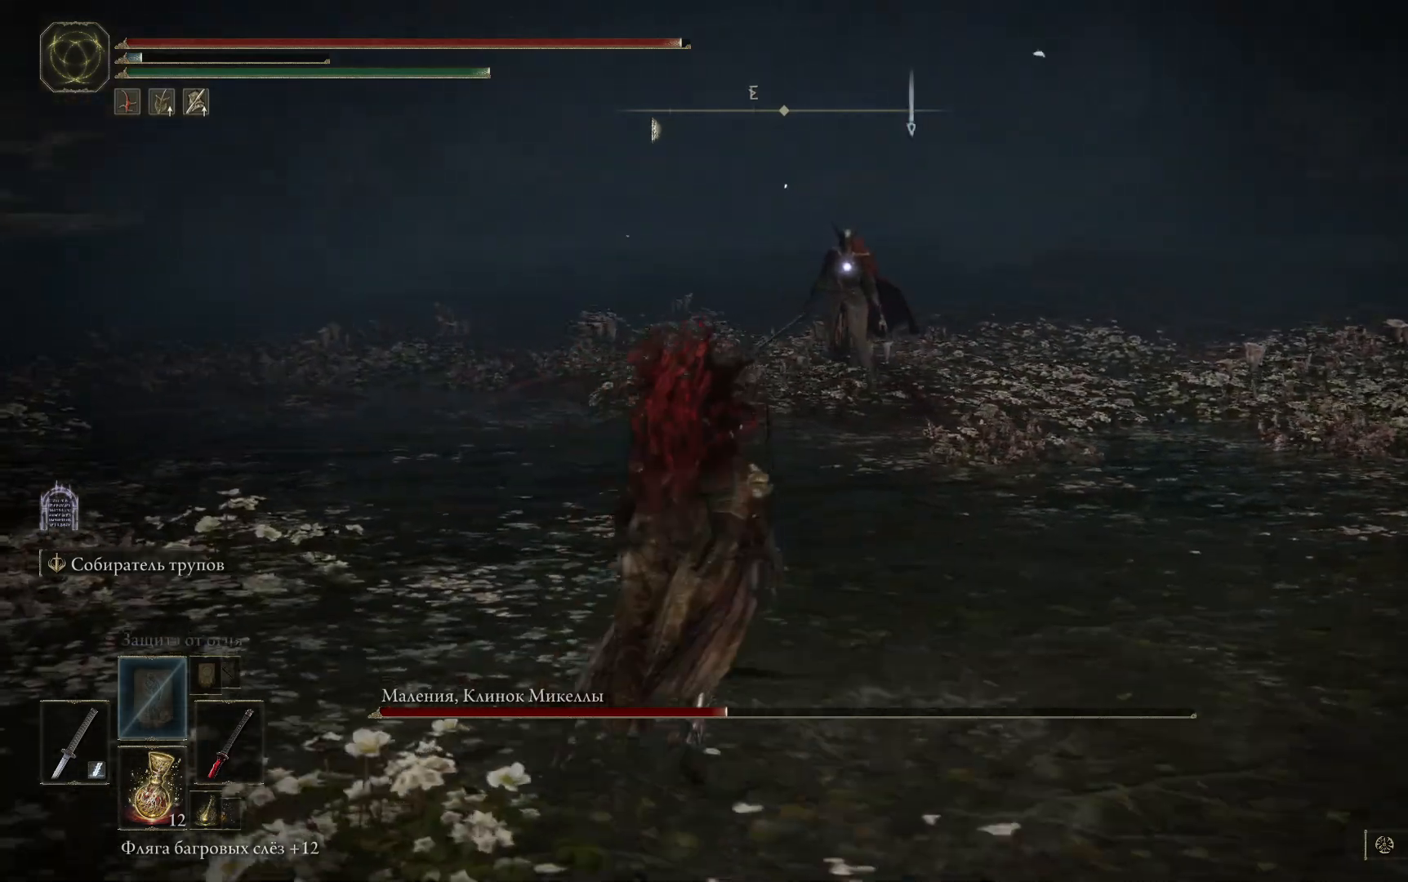
{"buttons": [], "left_stick": "up", "right_stick": "center", "events": [[34, "left_stick", "up-right"], [484, "left_stick", "up"]]}
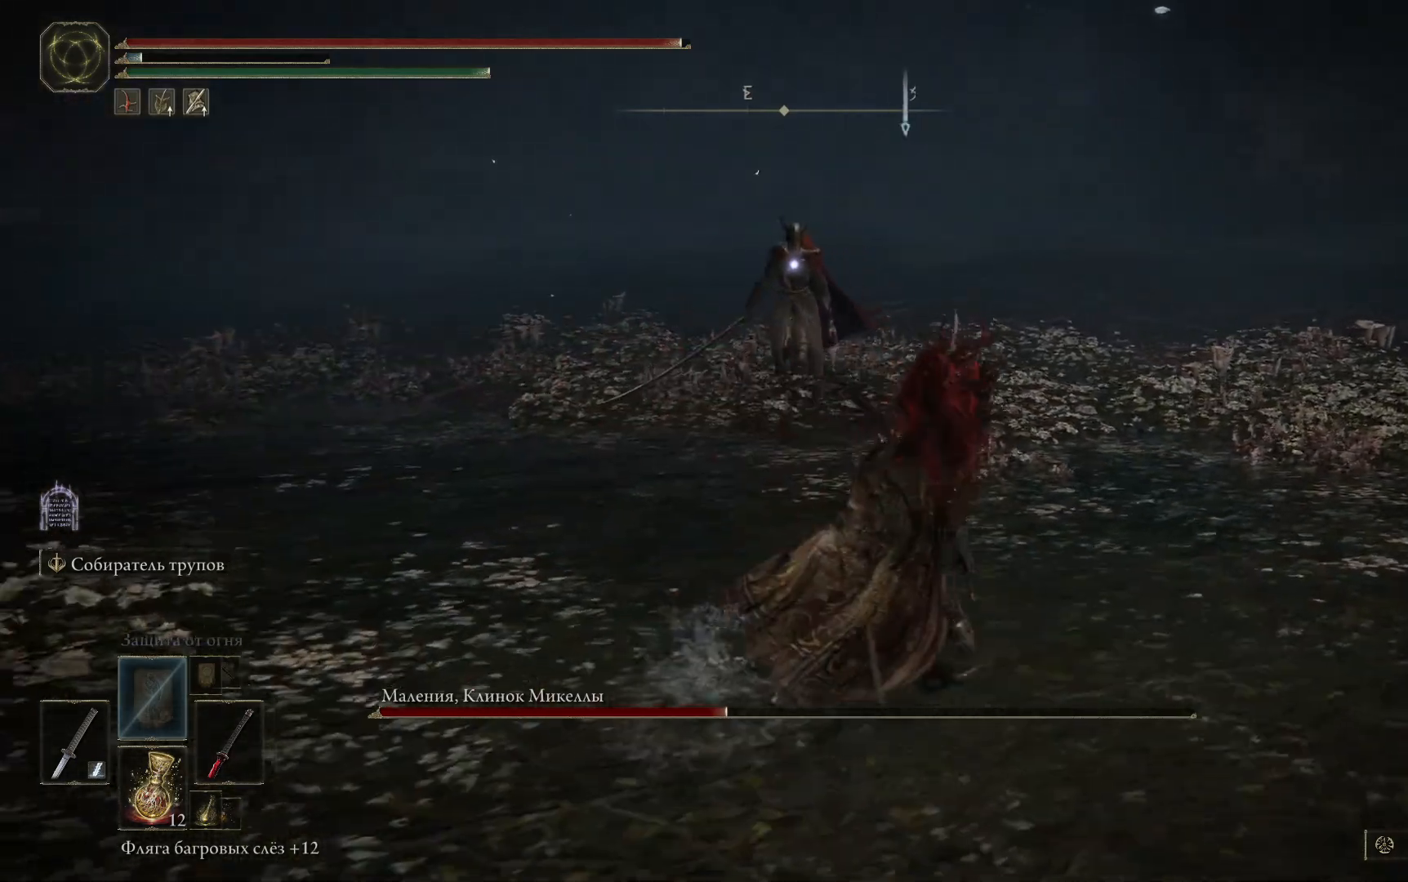
{"buttons": ["A"], "left_stick": "up", "right_stick": "center", "events": [[400, "A", "down"]]}
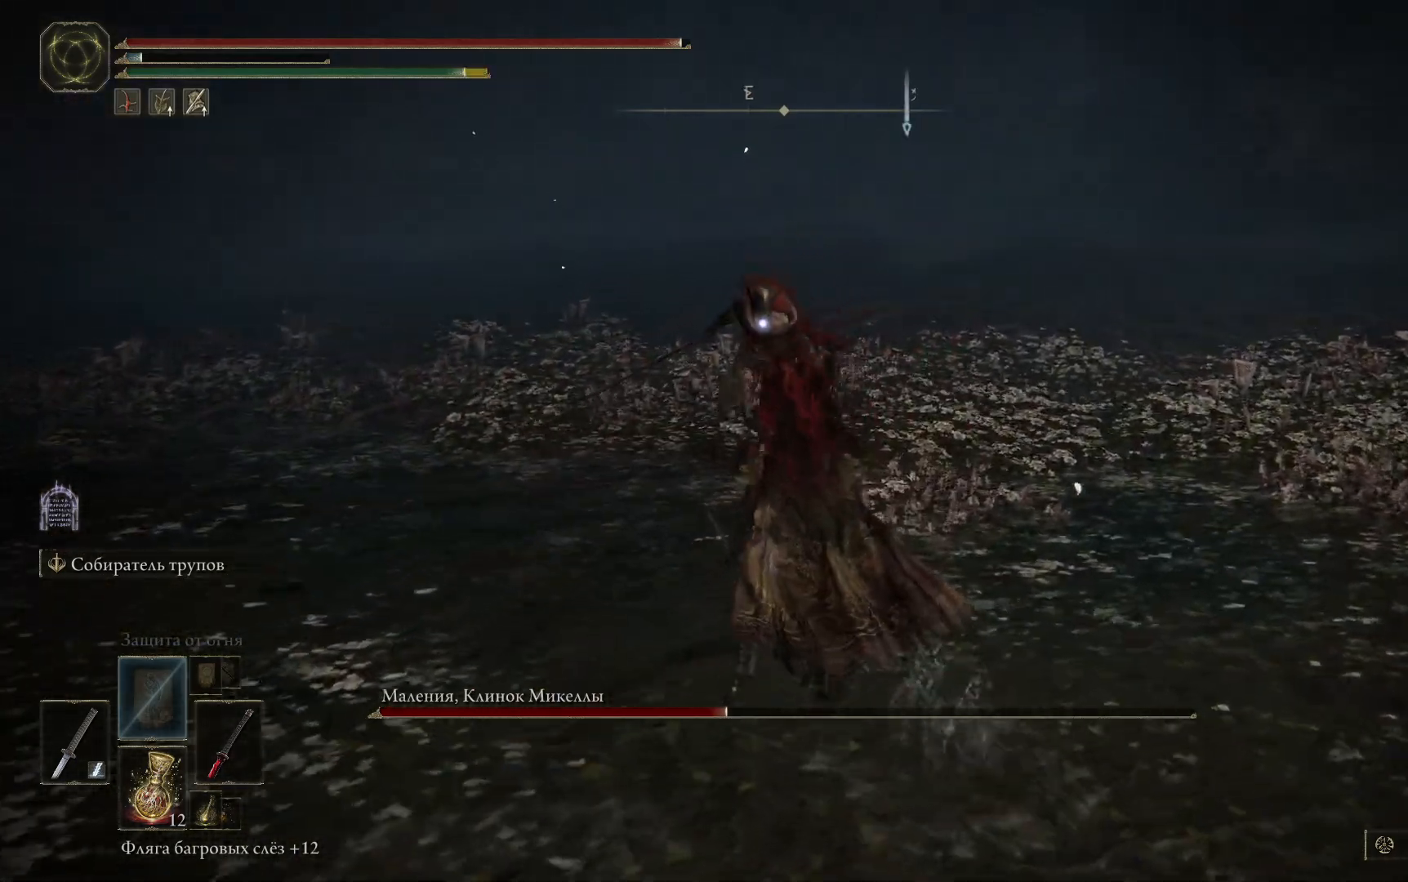
{"buttons": ["L1"], "left_stick": "up", "right_stick": "center", "events": [[100, "A", "up"], [334, "L1", "down"], [384, "L1", "up"], [451, "L1", "down"]]}
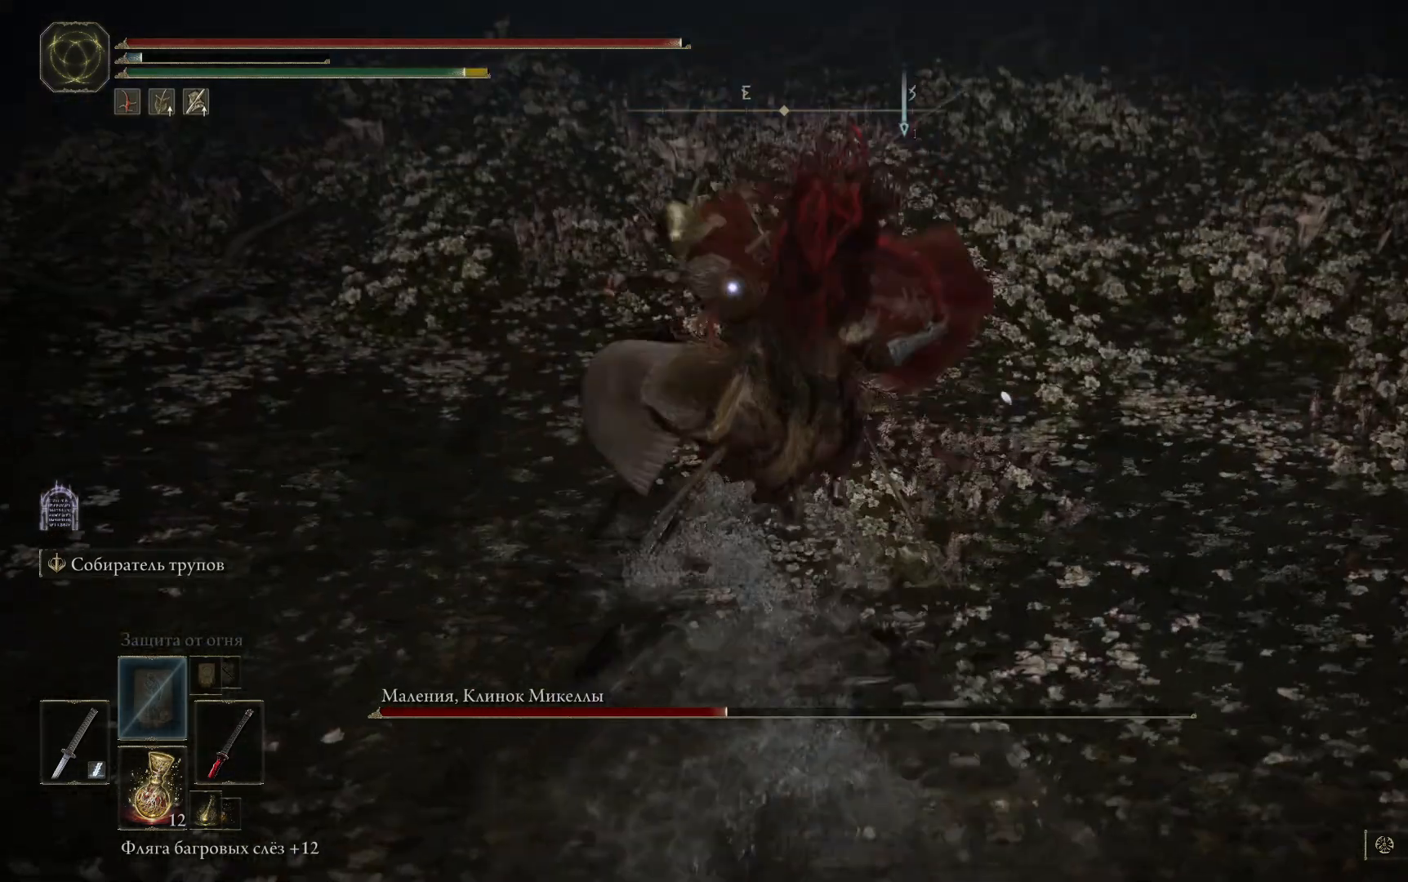
{"buttons": ["L1"], "left_stick": "up", "right_stick": "center", "events": [[33, "L1", "up"], [100, "L1", "down"], [167, "L1", "up"], [200, "L1", "down"], [267, "L1", "up"], [333, "L1", "down"], [417, "L1", "up"], [467, "L1", "down"]]}
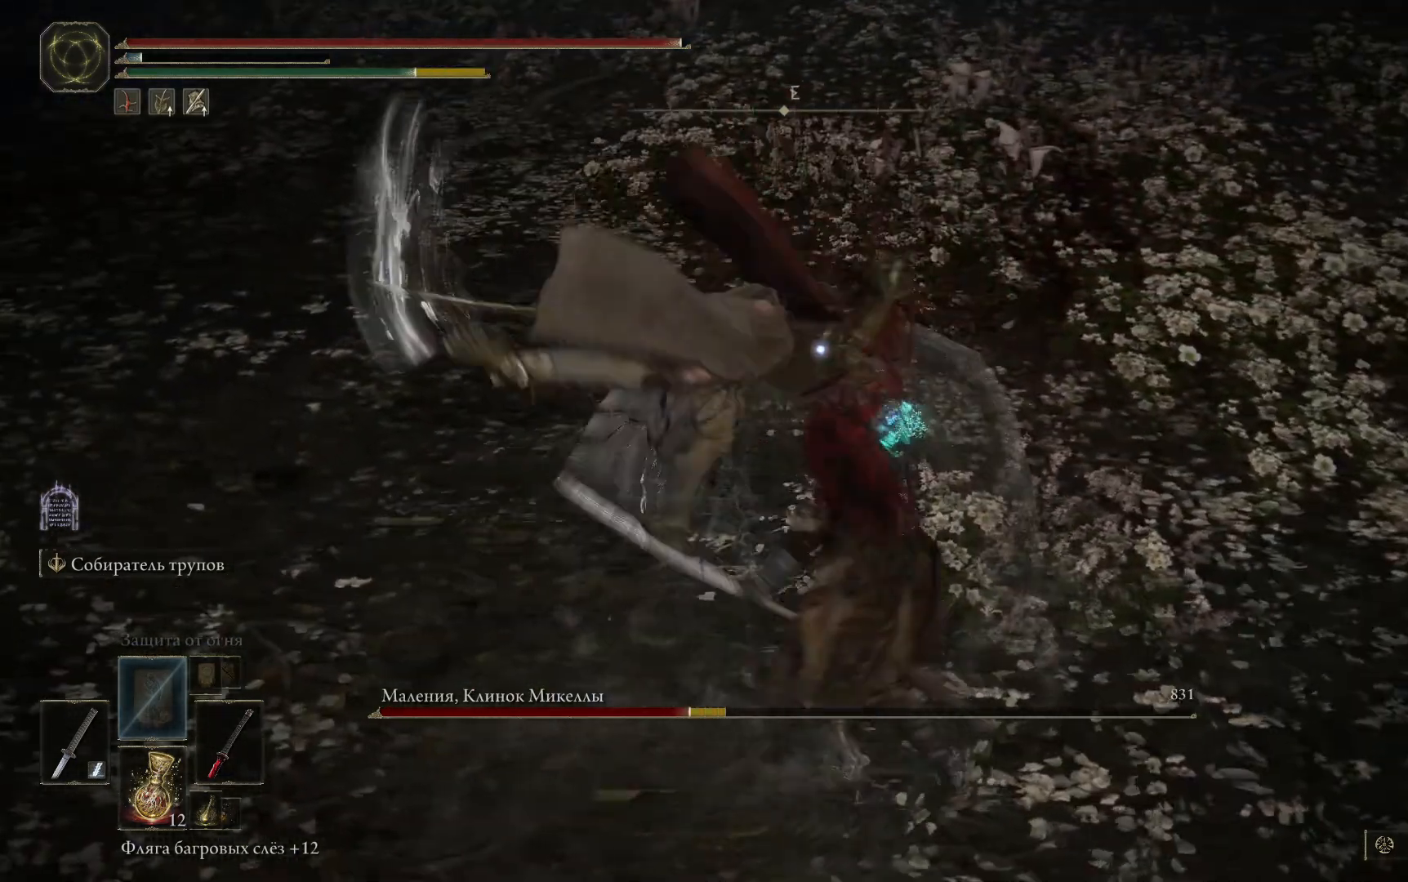
{"buttons": [], "left_stick": "up-left", "right_stick": "center", "events": [[34, "L1", "up"], [134, "L1", "down"], [184, "L1", "up"], [250, "L1", "down"], [334, "L1", "up"], [384, "L1", "down"], [384, "left_stick", "up-left"], [484, "L1", "up"]]}
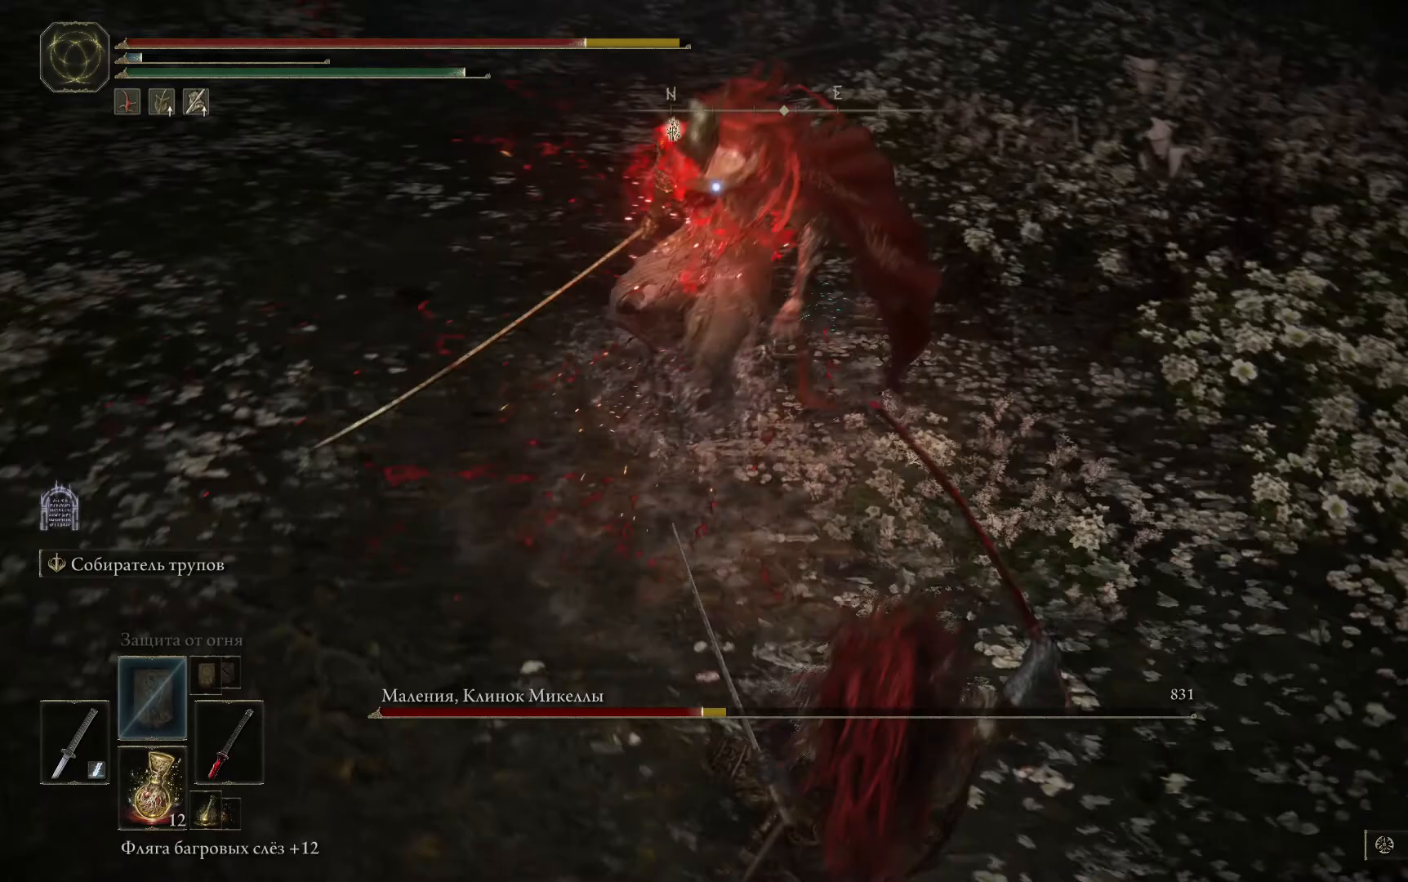
{"buttons": [], "left_stick": "down-left", "right_stick": "center", "events": [[50, "L1", "down"], [100, "L1", "up"], [167, "L1", "down"], [267, "L1", "up"], [333, "L1", "down"], [400, "L1", "up"], [467, "left_stick", "down-left"]]}
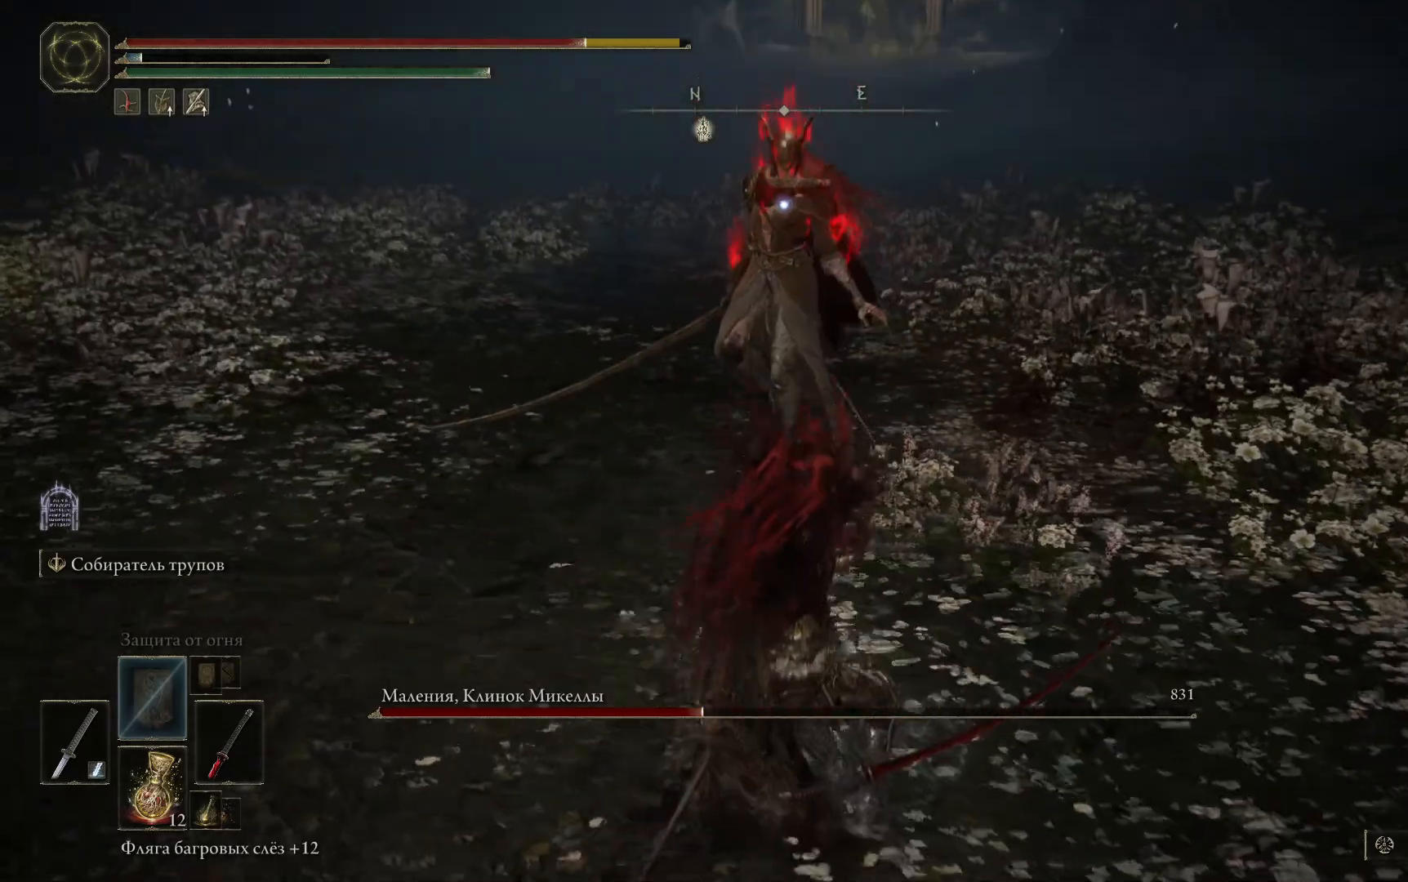
{"buttons": ["B"], "left_stick": "down", "right_stick": "center", "events": [[34, "B", "down"], [34, "left_stick", "down"], [134, "B", "up"], [234, "B", "down"], [284, "B", "up"], [351, "B", "down"], [451, "B", "up"], [484, "B", "down"]]}
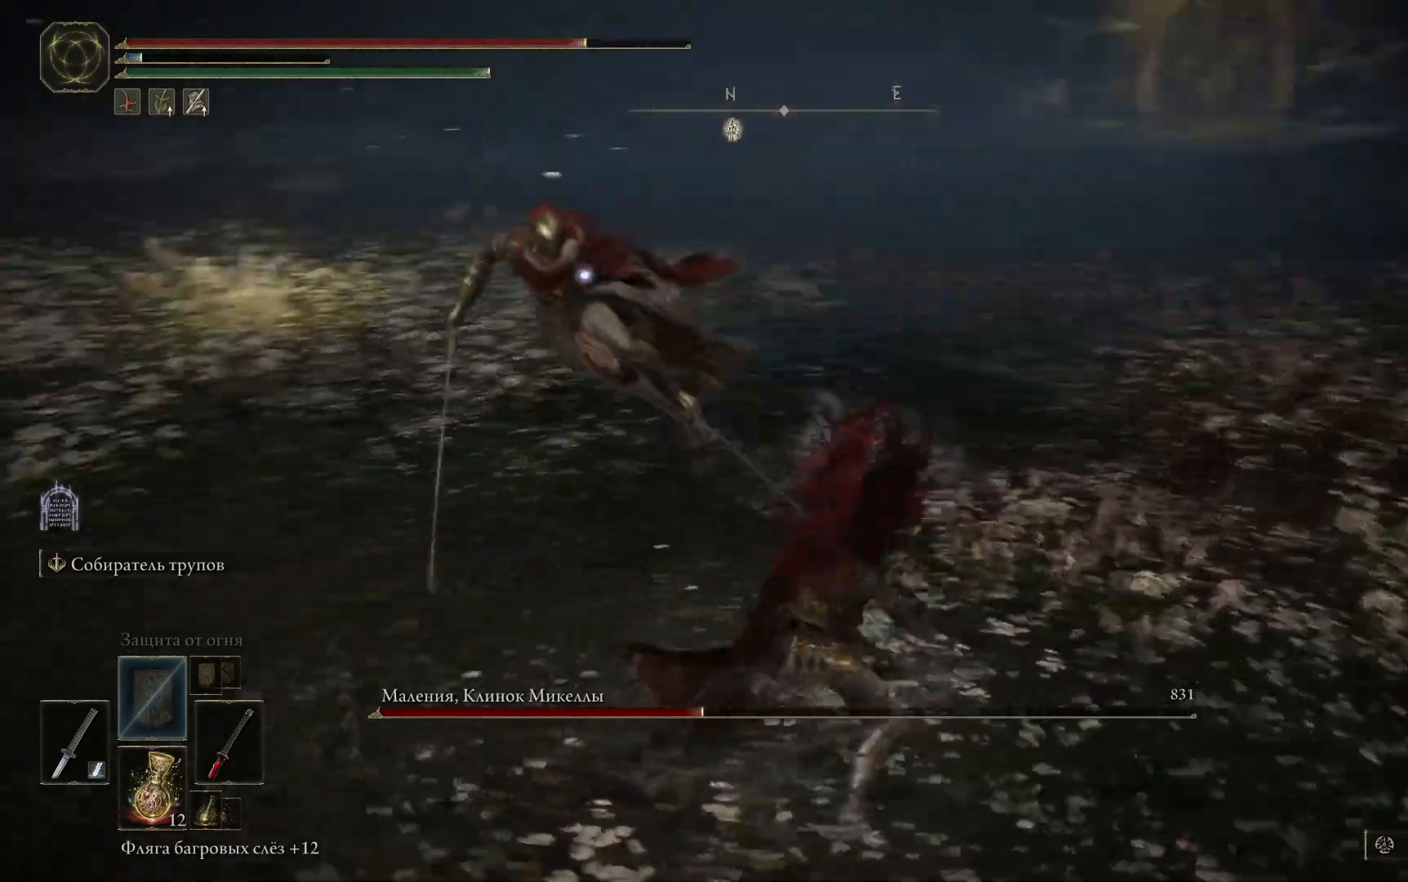
{"buttons": [], "left_stick": "down", "right_stick": "center", "events": [[66, "B", "up"], [133, "B", "down"], [200, "B", "up"], [283, "B", "down"], [350, "B", "up"], [417, "B", "down"], [500, "B", "up"]]}
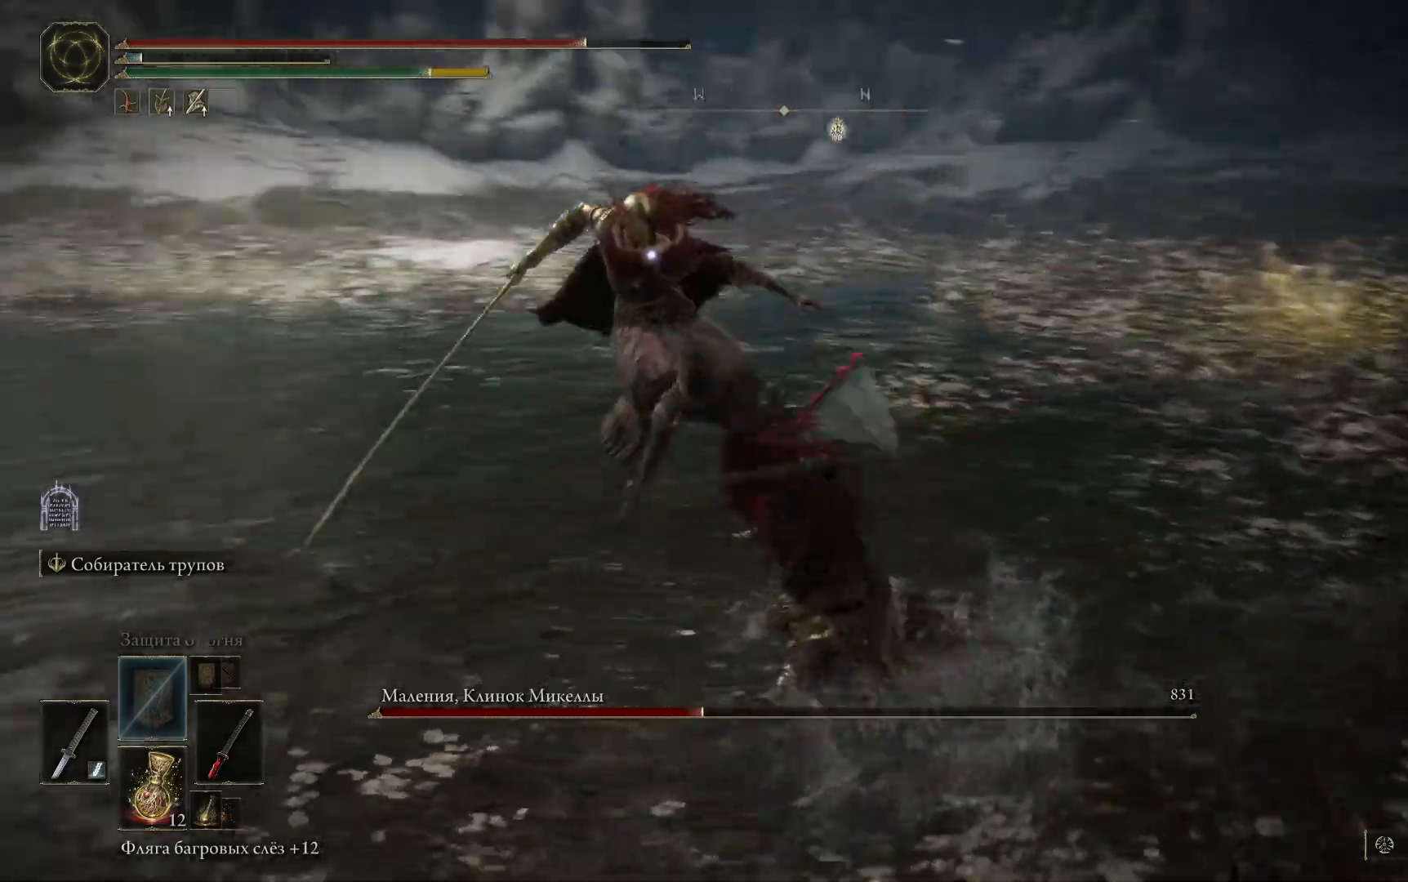
{"buttons": [], "left_stick": "down", "right_stick": "center", "events": [[67, "B", "down"], [134, "B", "up"], [217, "B", "down"], [301, "B", "up"], [367, "B", "down"], [434, "B", "up"]]}
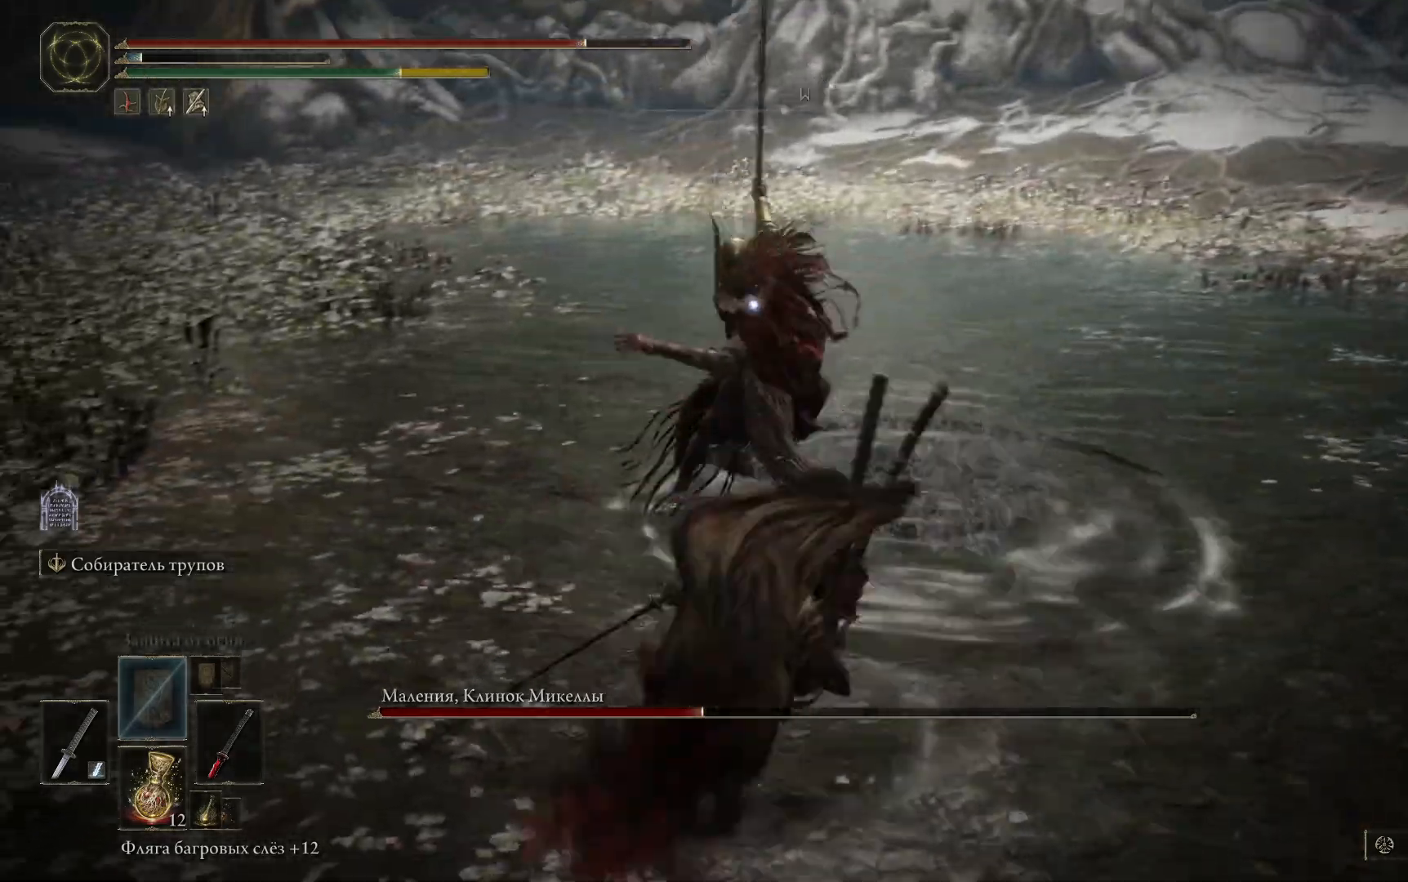
{"buttons": [], "left_stick": "down", "right_stick": "center", "events": [[16, "B", "down"], [83, "B", "up"], [133, "B", "down"], [217, "B", "up"], [283, "B", "down"], [367, "B", "up"], [434, "B", "down"], [500, "B", "up"]]}
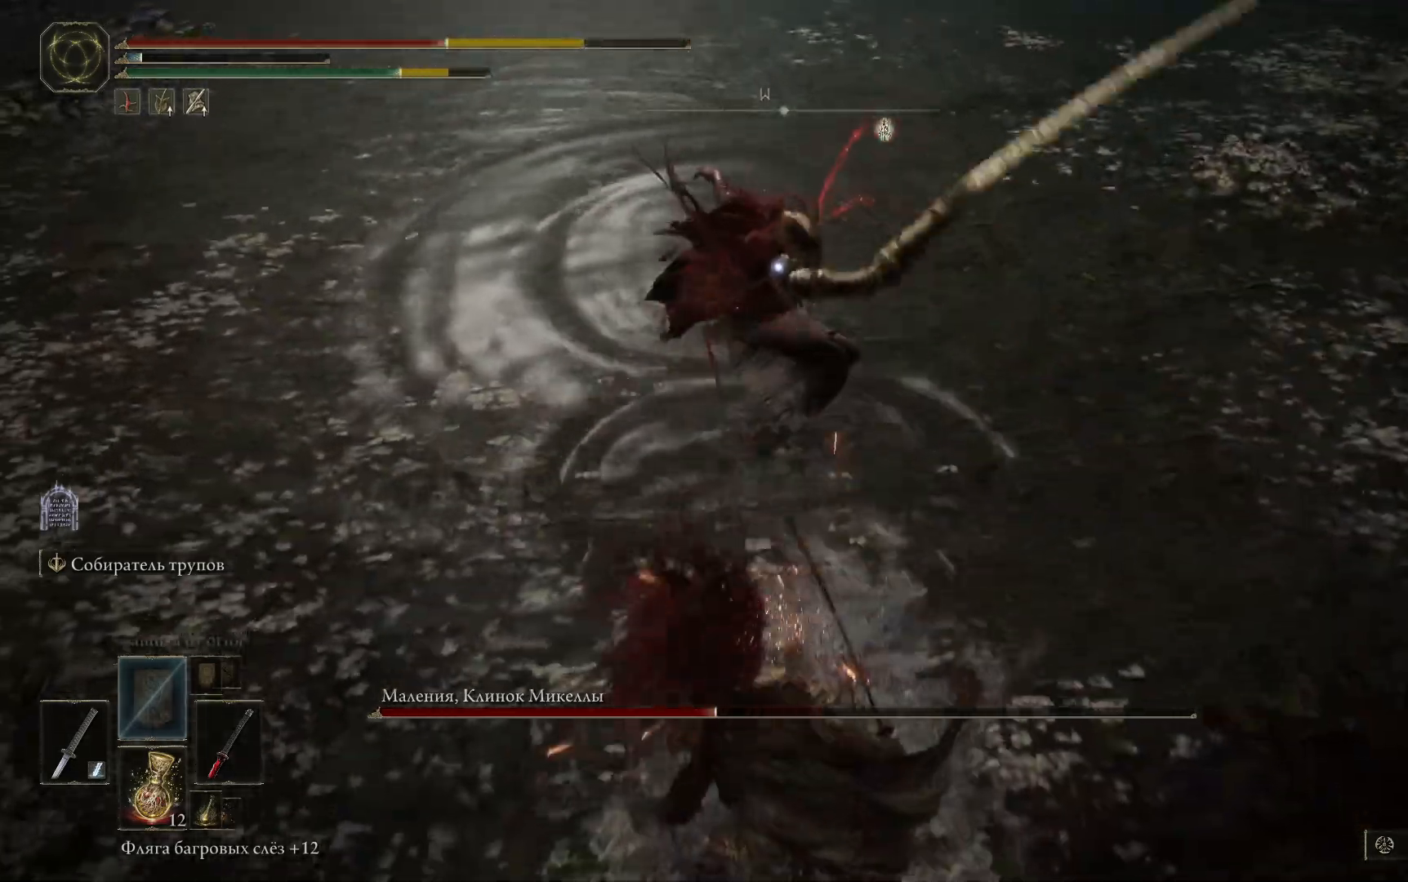
{"buttons": [], "left_stick": "down", "right_stick": "center", "events": [[84, "B", "down"], [167, "B", "up"], [217, "B", "down"], [301, "B", "up"], [384, "B", "down"], [451, "B", "up"]]}
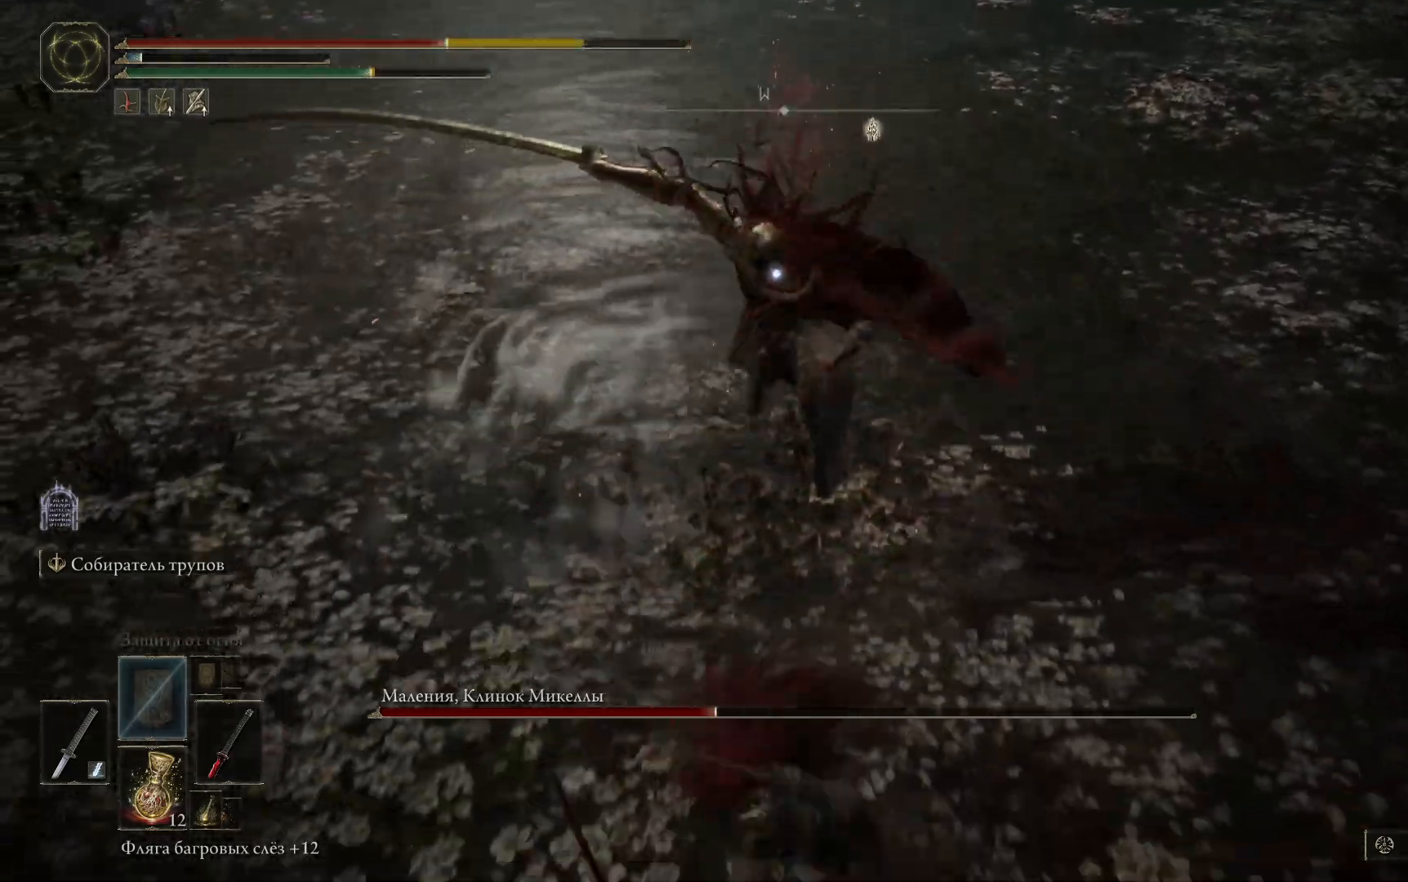
{"buttons": ["B"], "left_stick": "down", "right_stick": "center", "events": [[33, "B", "down"], [100, "B", "up"], [167, "B", "down"], [250, "B", "up"], [300, "B", "down"], [400, "B", "up"], [450, "B", "down"]]}
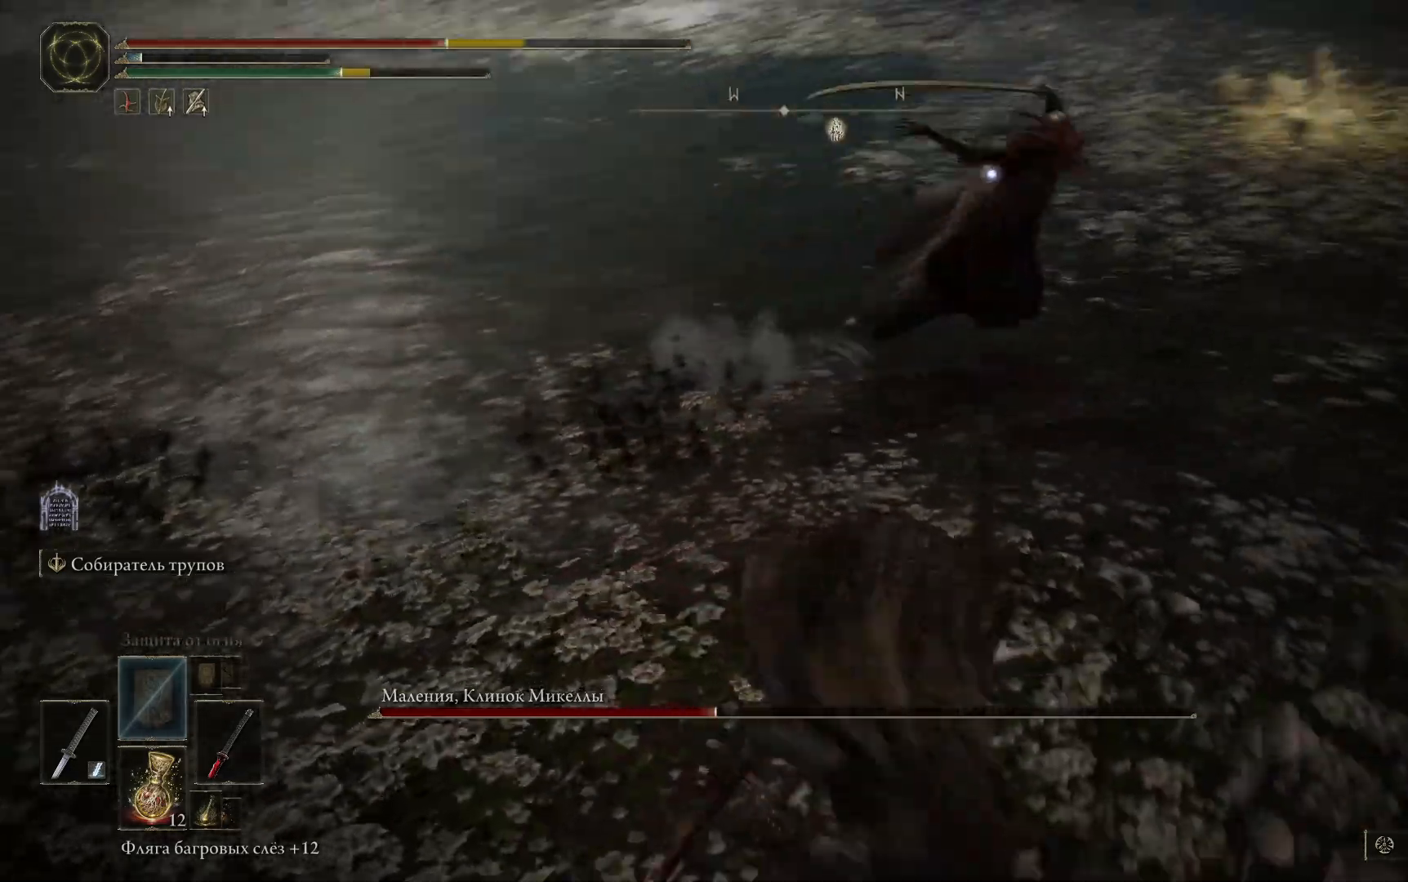
{"buttons": [], "left_stick": "down", "right_stick": "center", "events": [[34, "B", "up"], [100, "B", "down"], [184, "B", "up"], [267, "B", "down"], [351, "B", "up"], [434, "B", "down"], [501, "B", "up"]]}
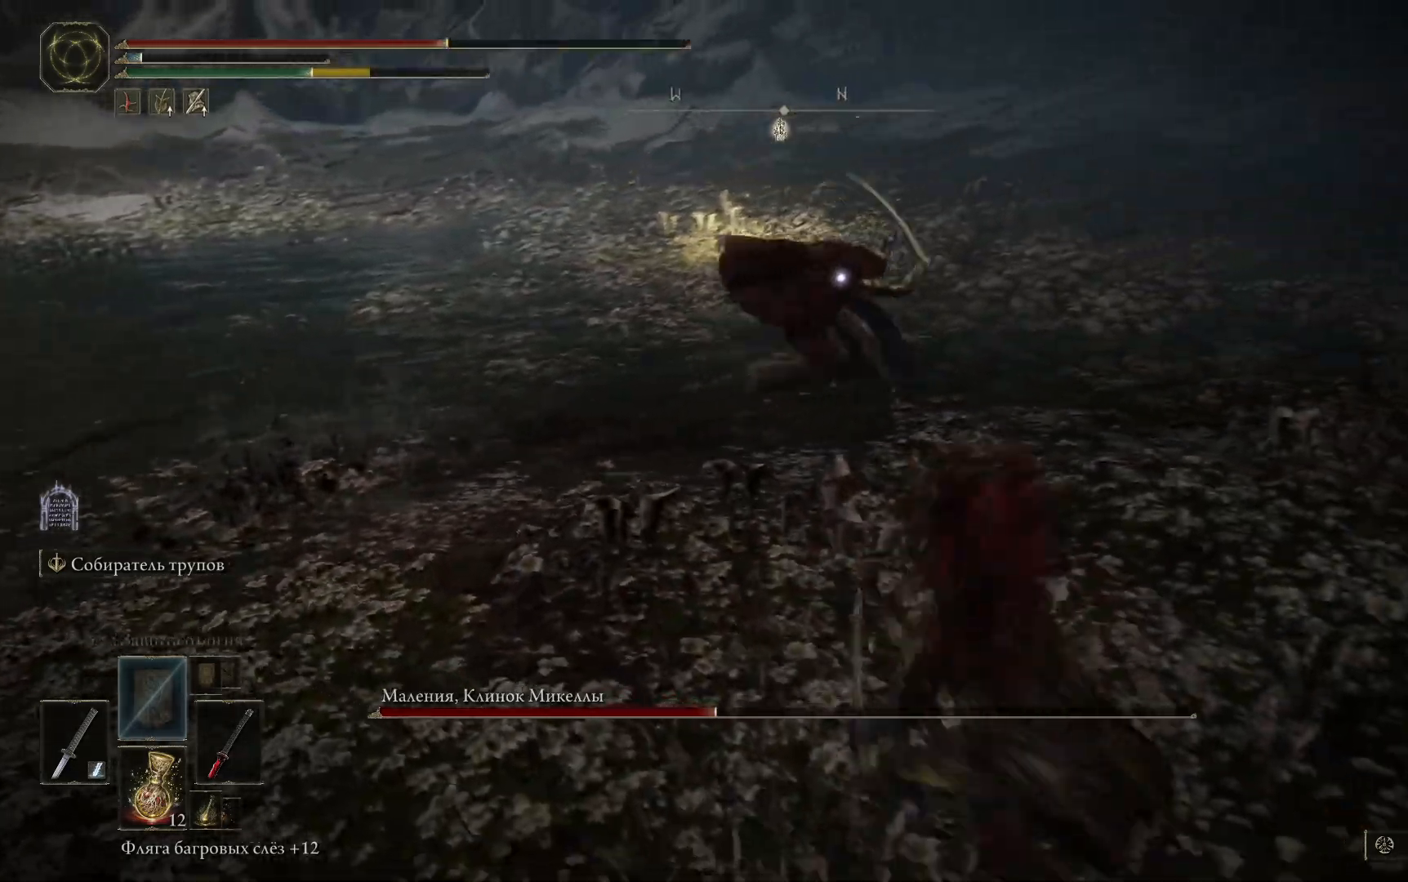
{"buttons": [], "left_stick": "down", "right_stick": "center", "events": [[66, "B", "down"], [150, "B", "up"]]}
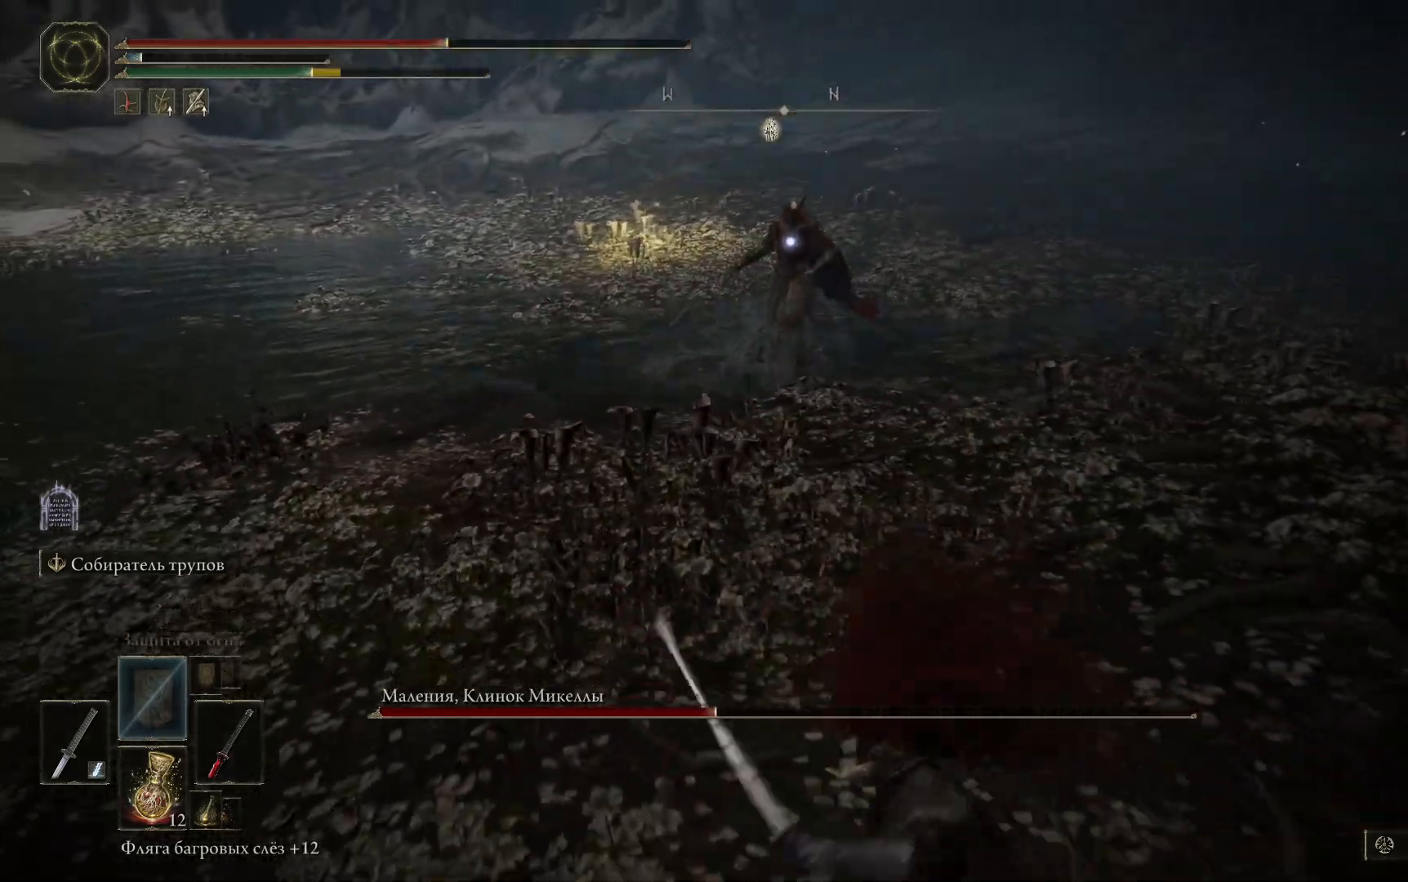
{"buttons": ["X"], "left_stick": "down", "right_stick": "center", "events": [[67, "X", "down"], [150, "X", "up"], [250, "X", "down"], [317, "X", "up"], [401, "X", "down"]]}
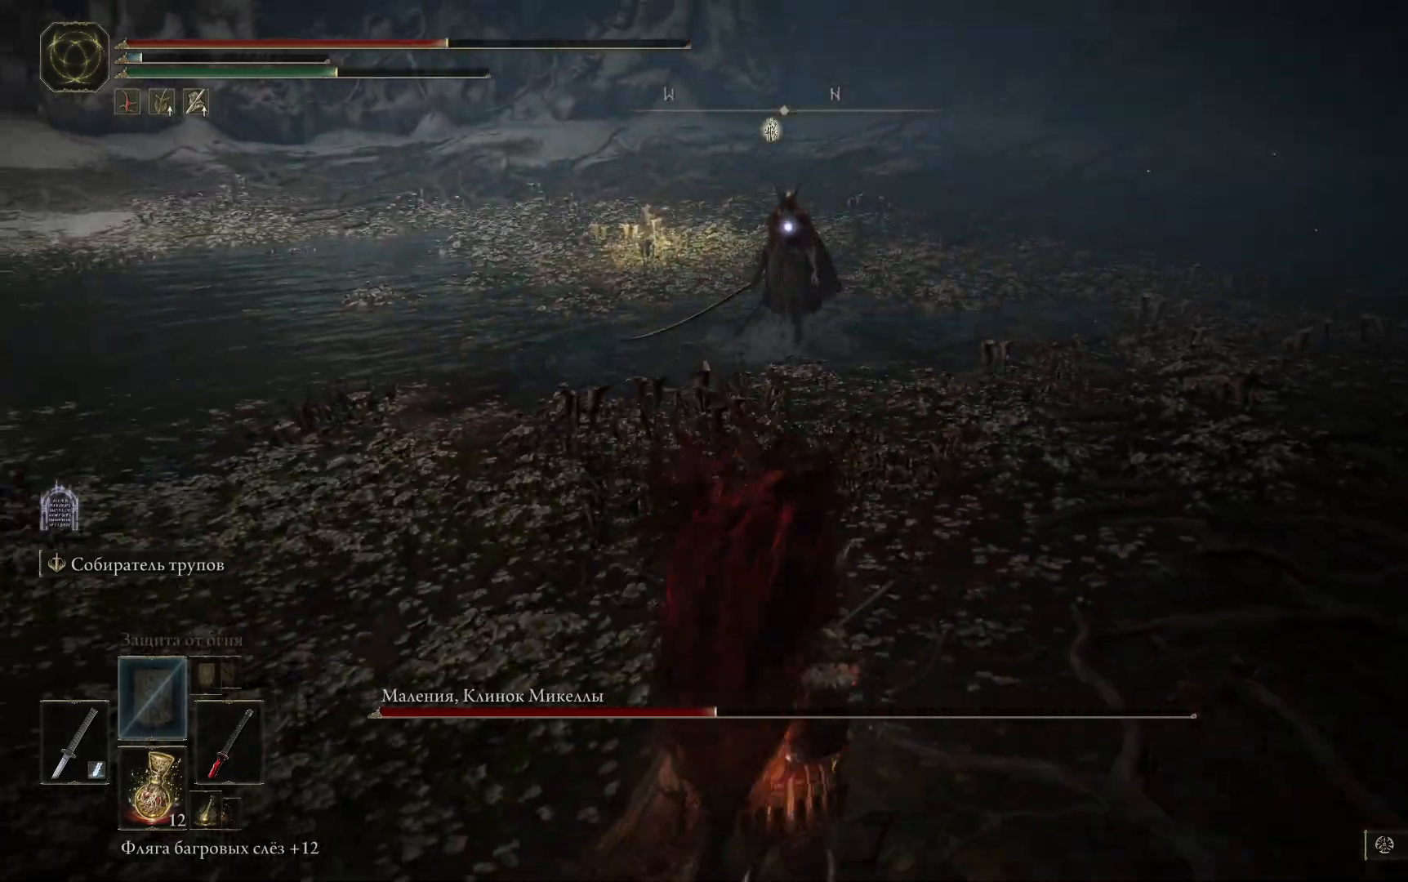
{"buttons": [], "left_stick": "down", "right_stick": "center", "events": [[16, "X", "up"]]}